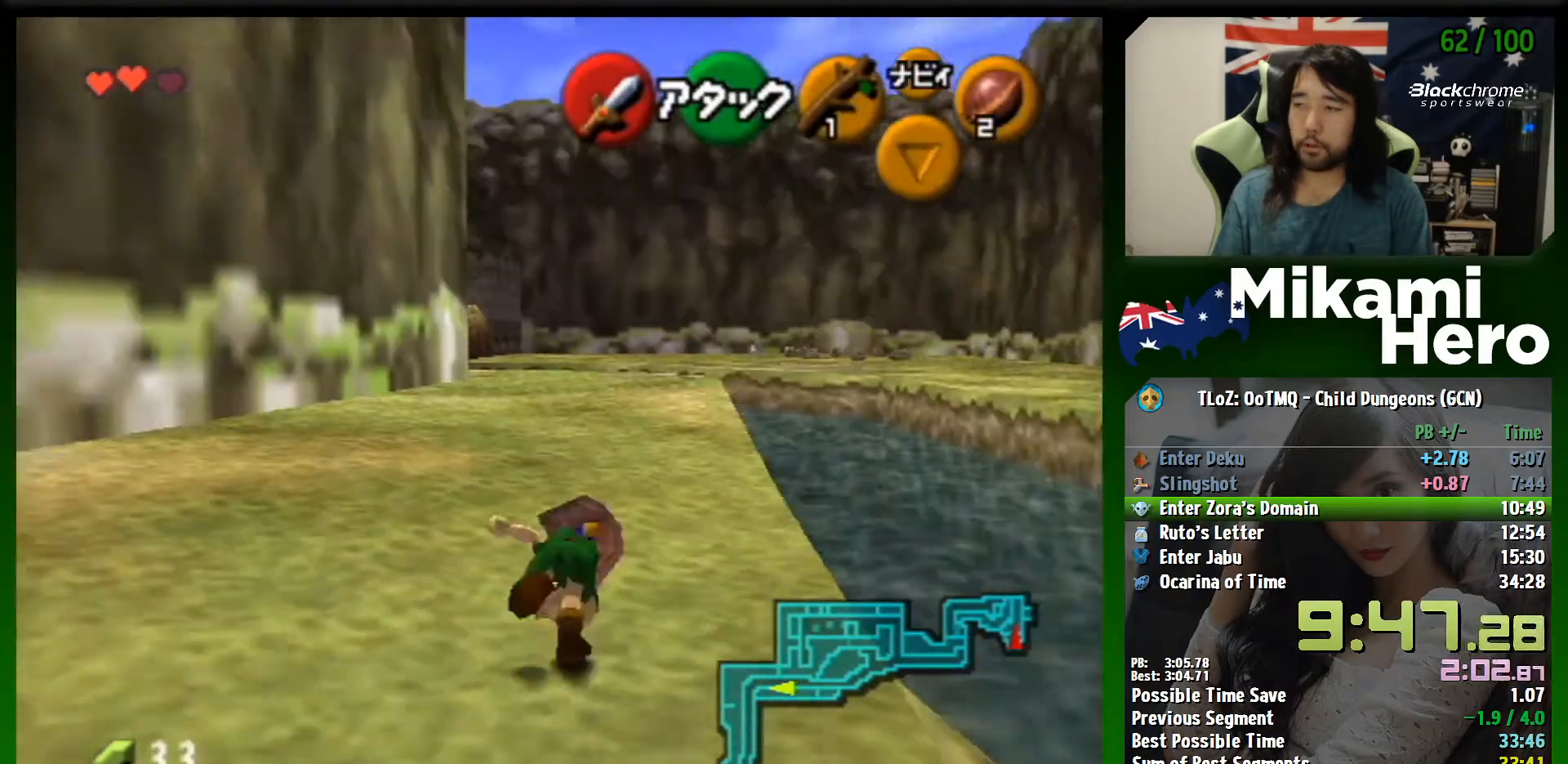
Gameplay with a controller (Nintendo layout); each line is a JSON object with the inputs held at the frame after it. "events" lists button and stick changes between this image and that frame as [ms after this image, input, new state], when the widget could be followed in between. Not read: L3 R3 right_stick.
{"buttons": ["A"], "left_stick": "up", "events": [[500, "A", "down"]]}
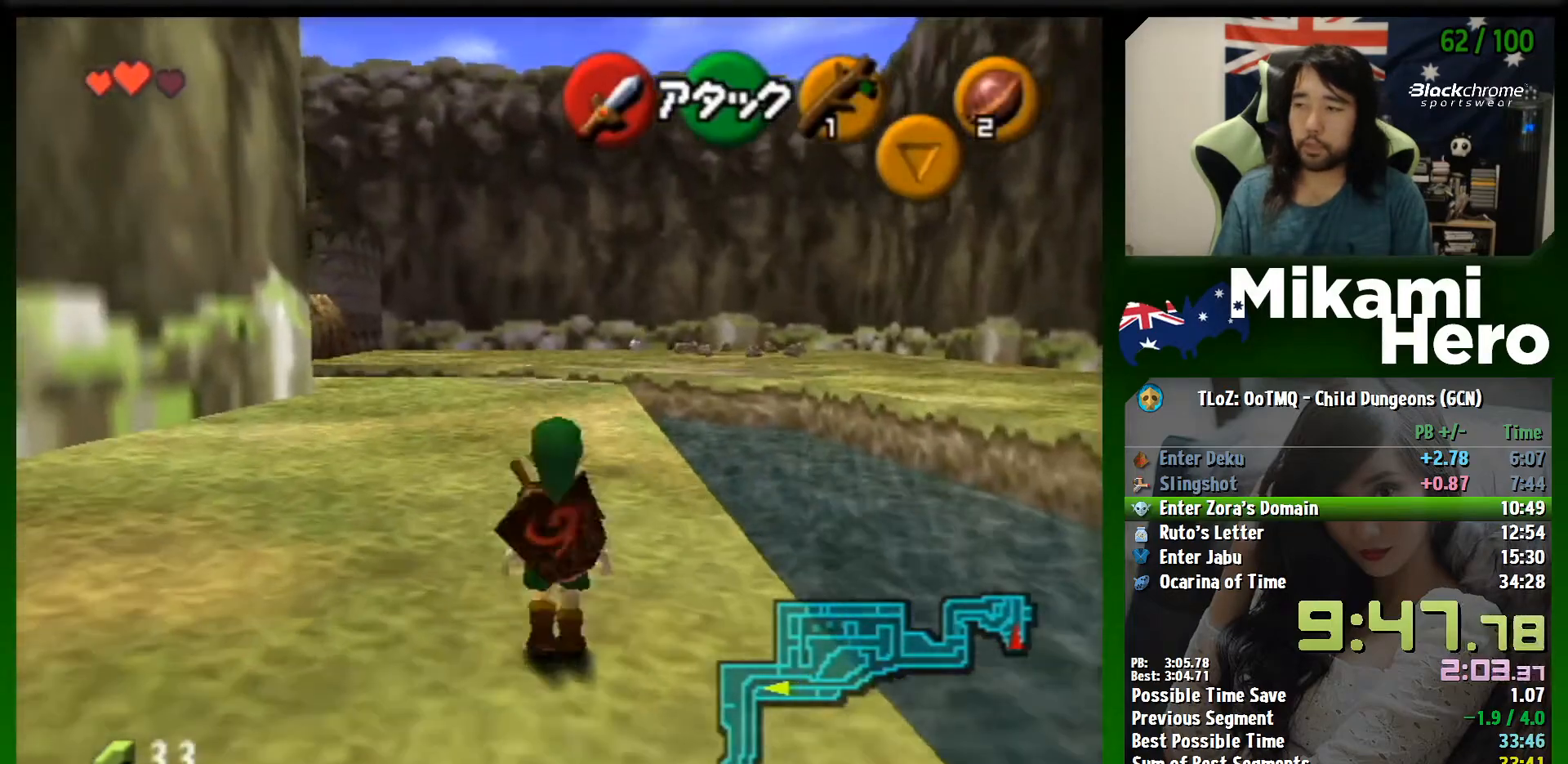
{"buttons": ["A"], "left_stick": "up", "events": []}
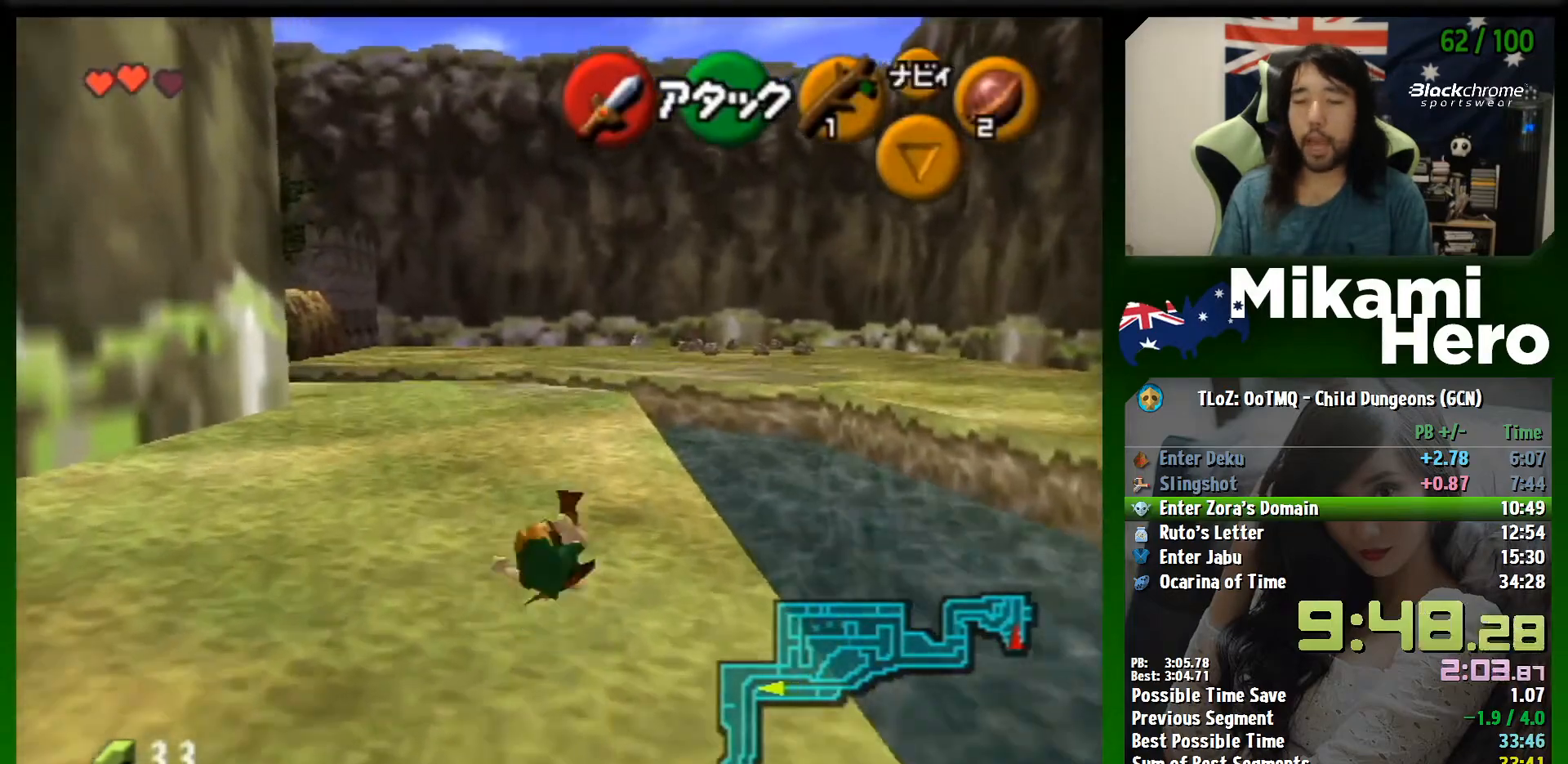
{"buttons": ["A"], "left_stick": "up", "events": [[133, "A", "up"], [333, "A", "down"]]}
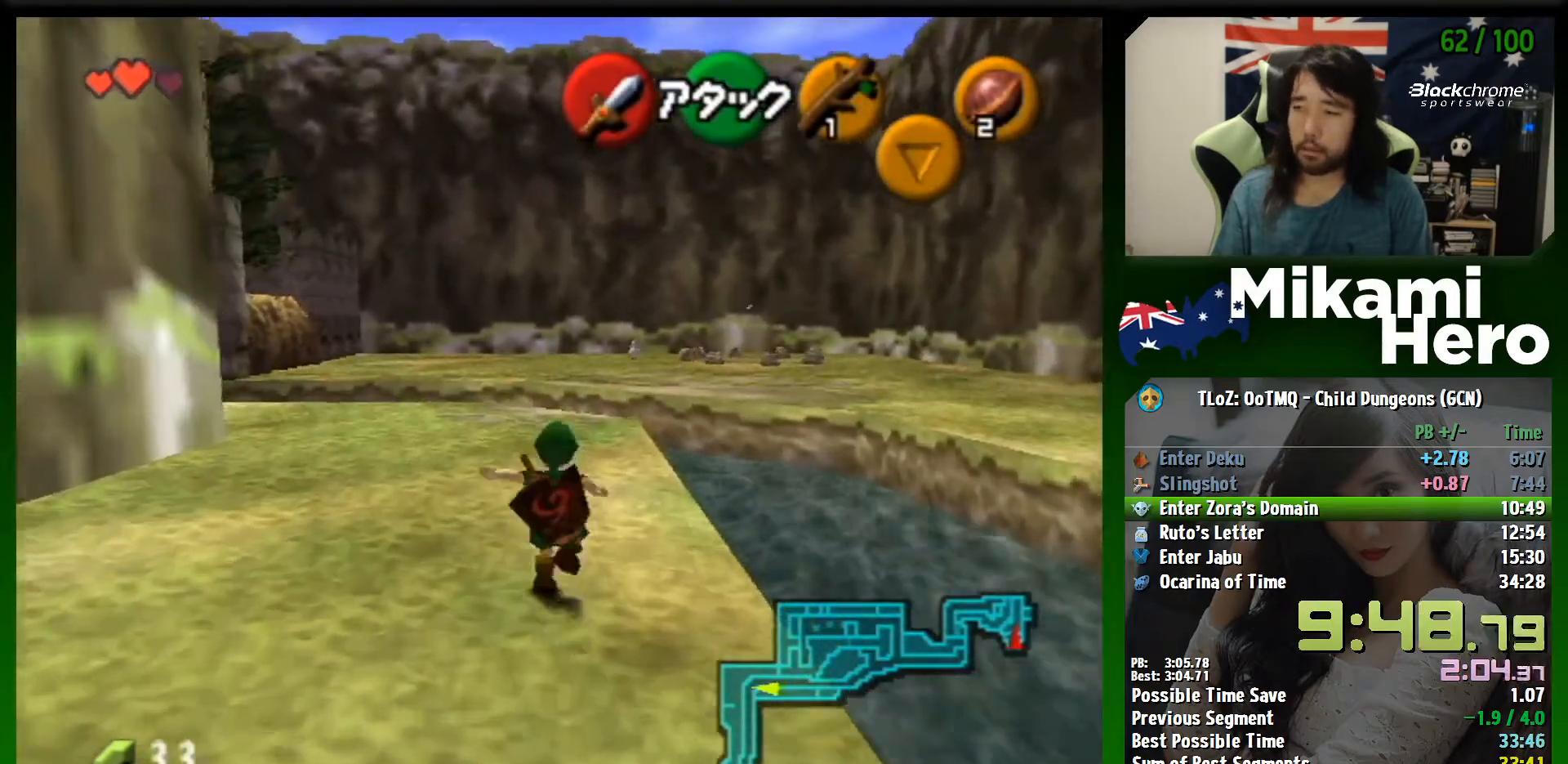
{"buttons": [], "left_stick": "up", "events": [[500, "A", "up"]]}
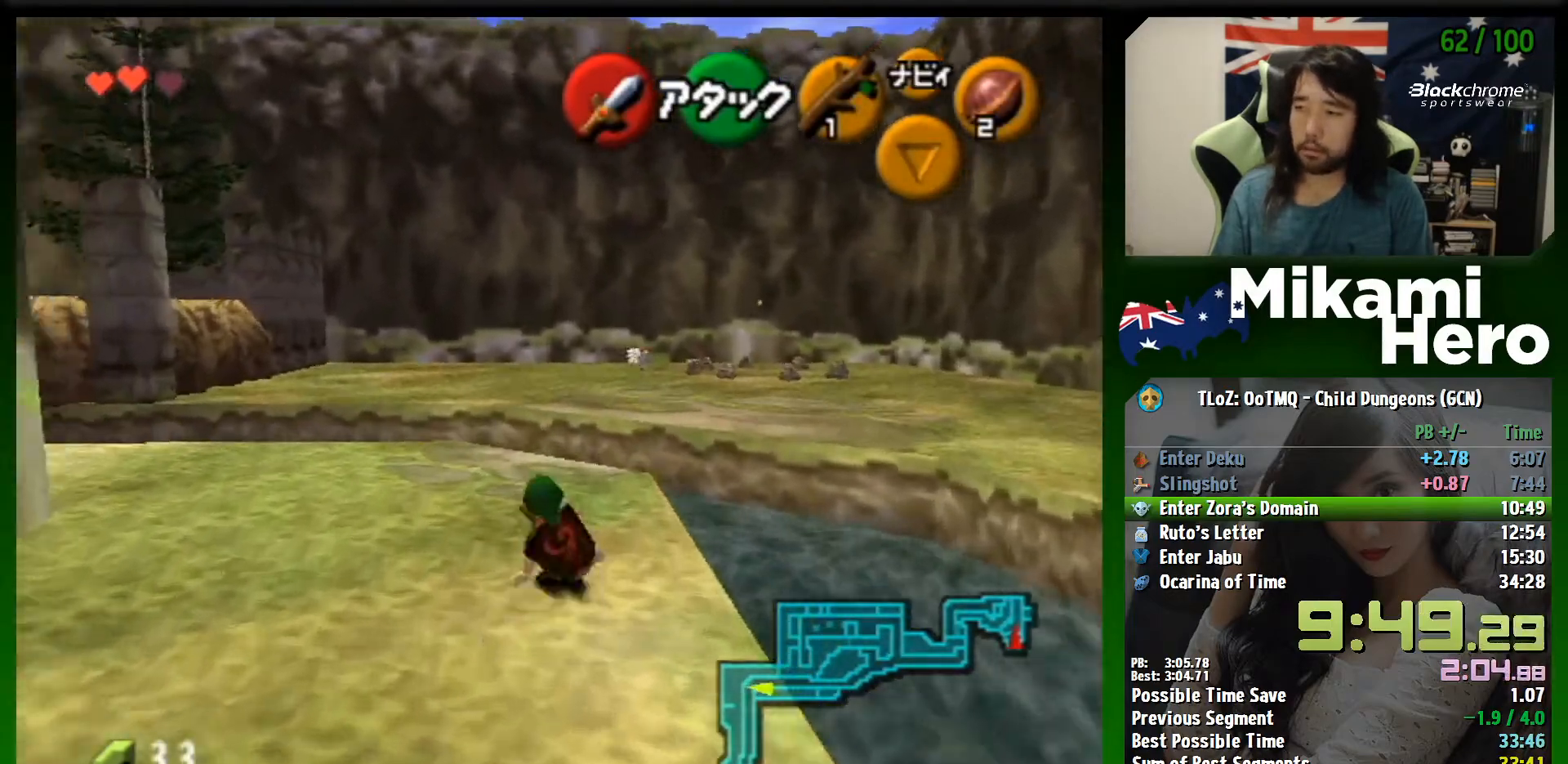
{"buttons": ["A"], "left_stick": "up", "events": [[233, "A", "down"]]}
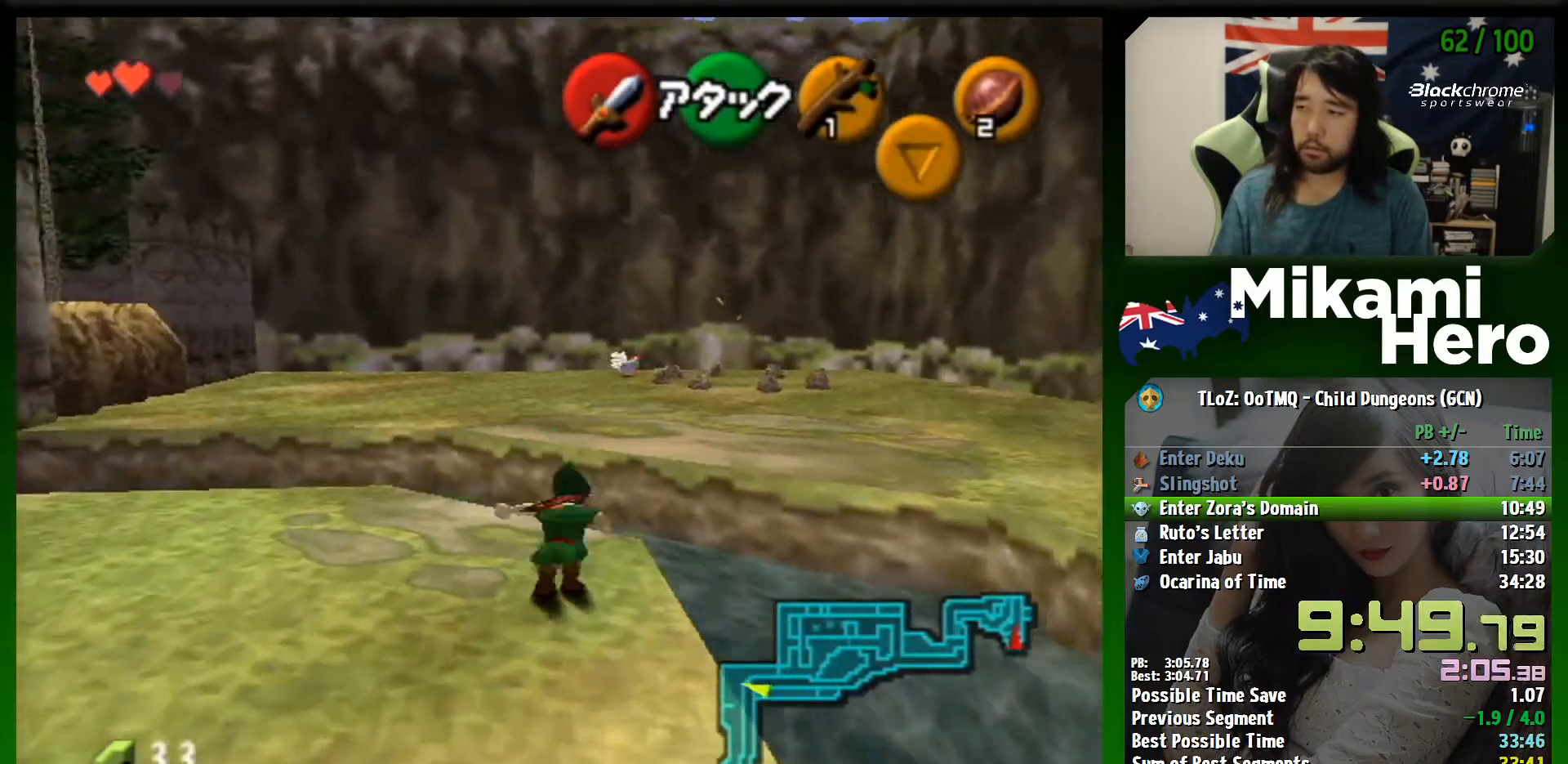
{"buttons": ["A"], "left_stick": "up", "events": []}
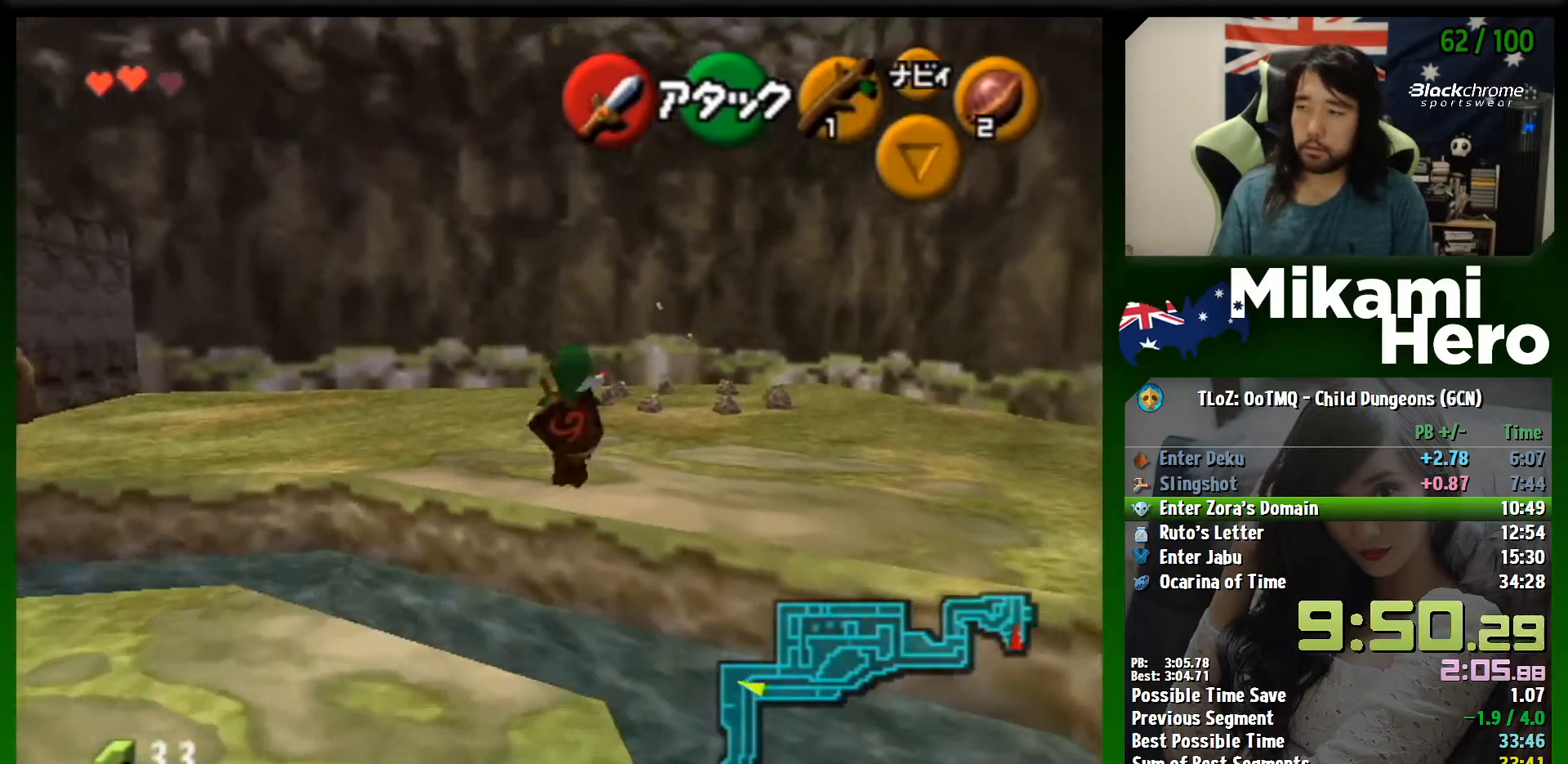
{"buttons": [], "left_stick": "up", "events": [[433, "A", "up"]]}
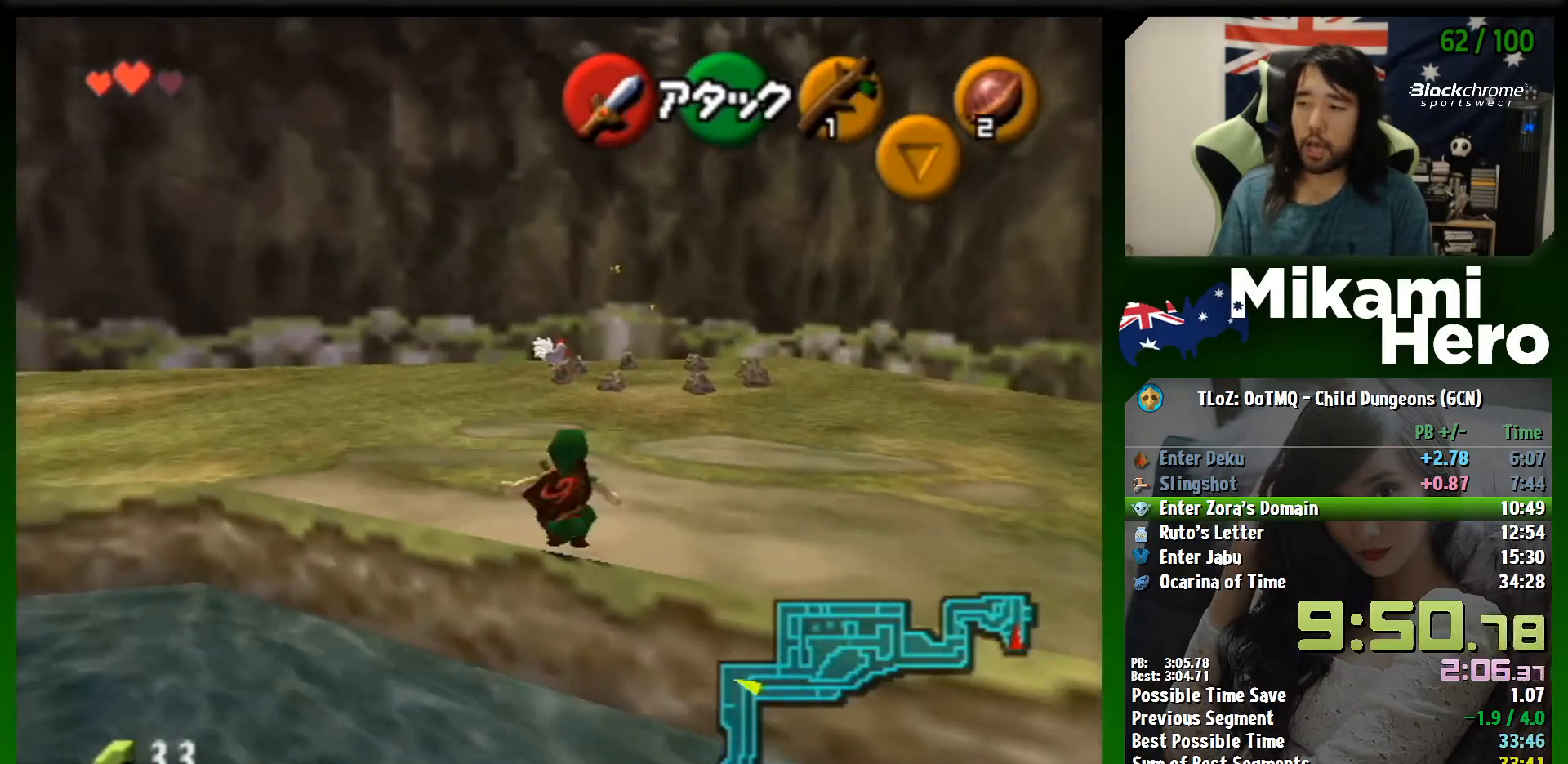
{"buttons": ["A"], "left_stick": "up", "events": [[33, "A", "down"]]}
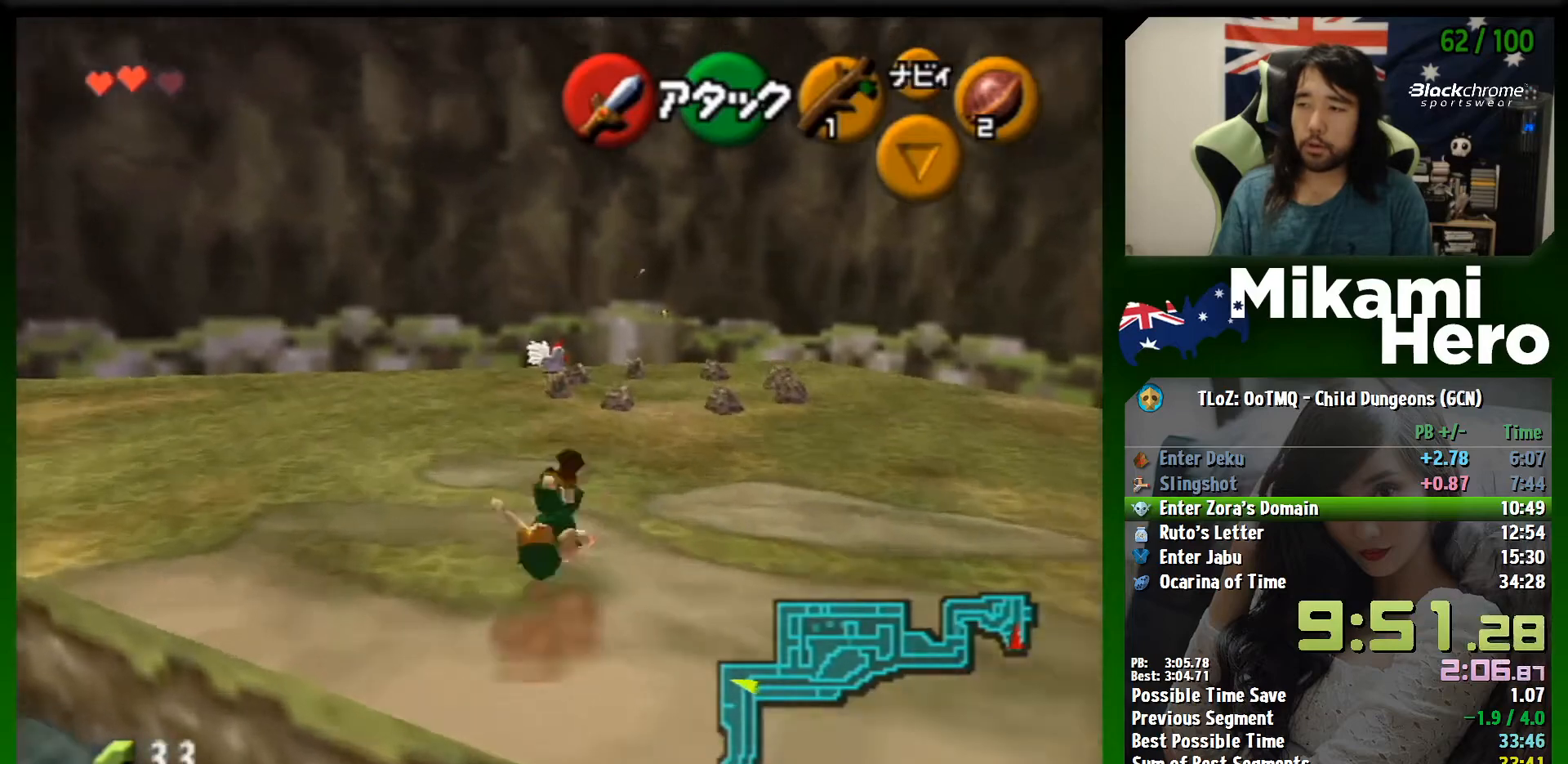
{"buttons": ["A"], "left_stick": "up", "events": [[200, "A", "up"], [367, "A", "down"]]}
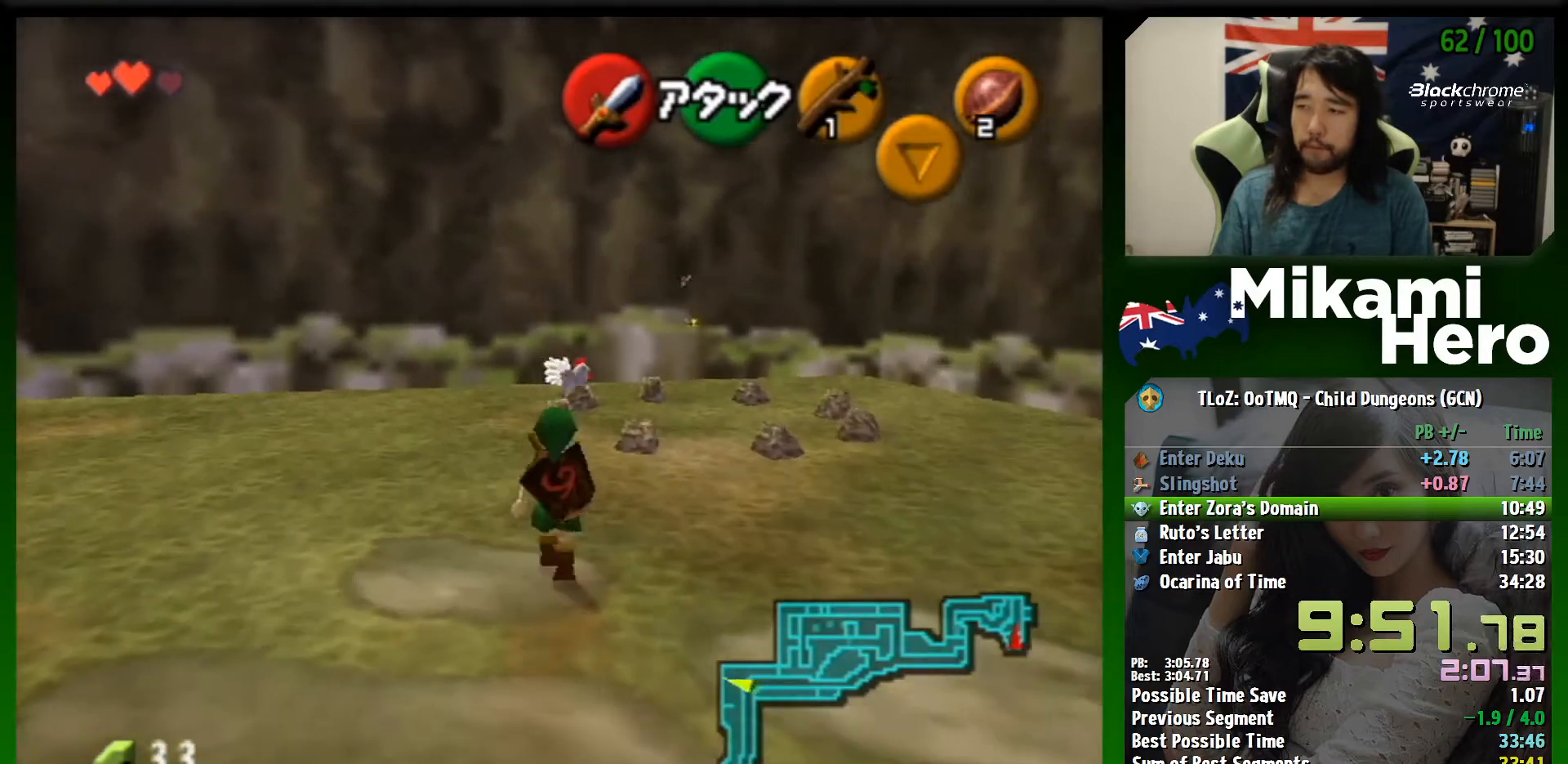
{"buttons": [], "left_stick": "up-right", "events": [[400, "A", "up"], [400, "left_stick", "up-right"]]}
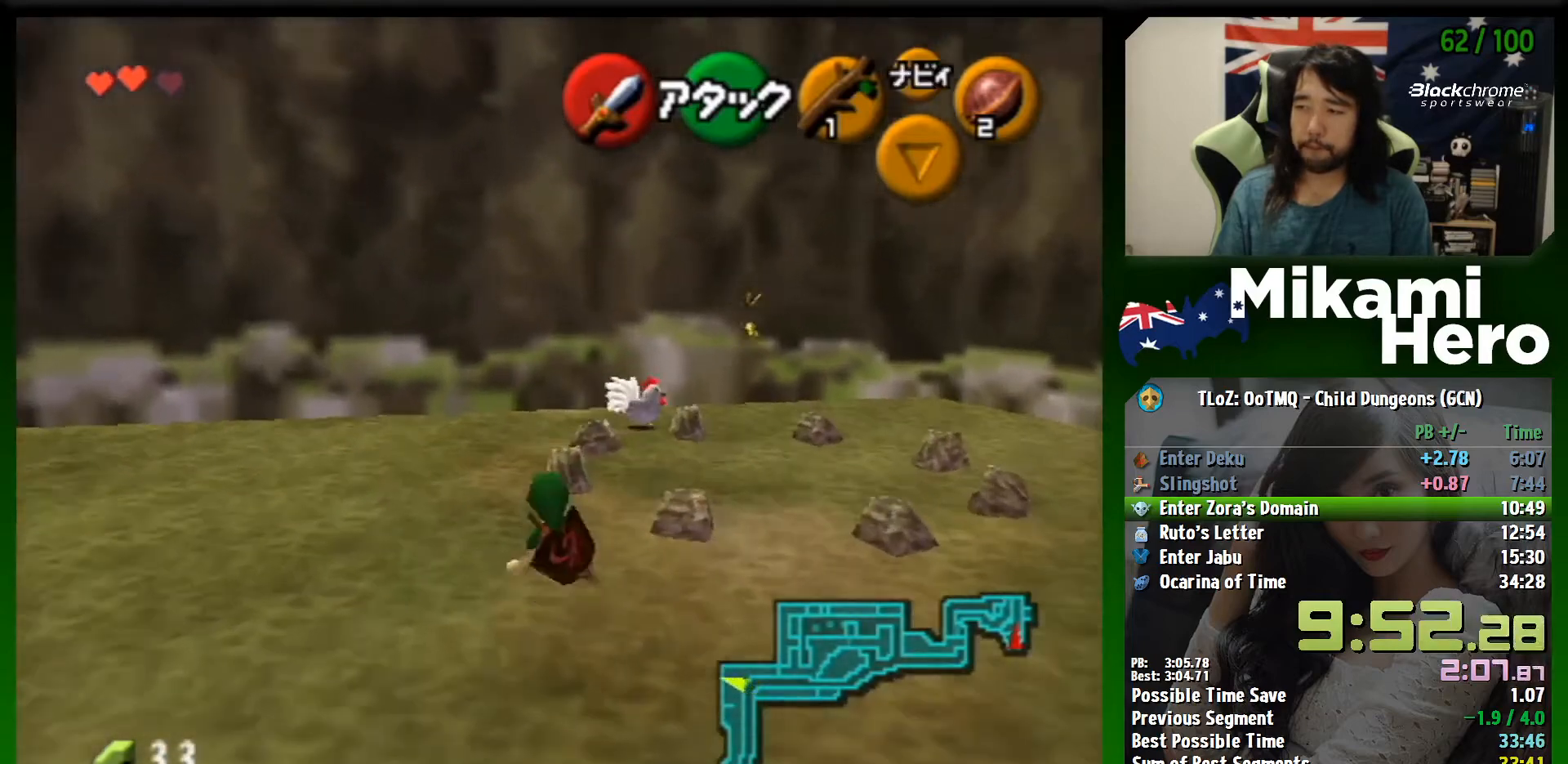
{"buttons": [], "left_stick": "up-right", "events": []}
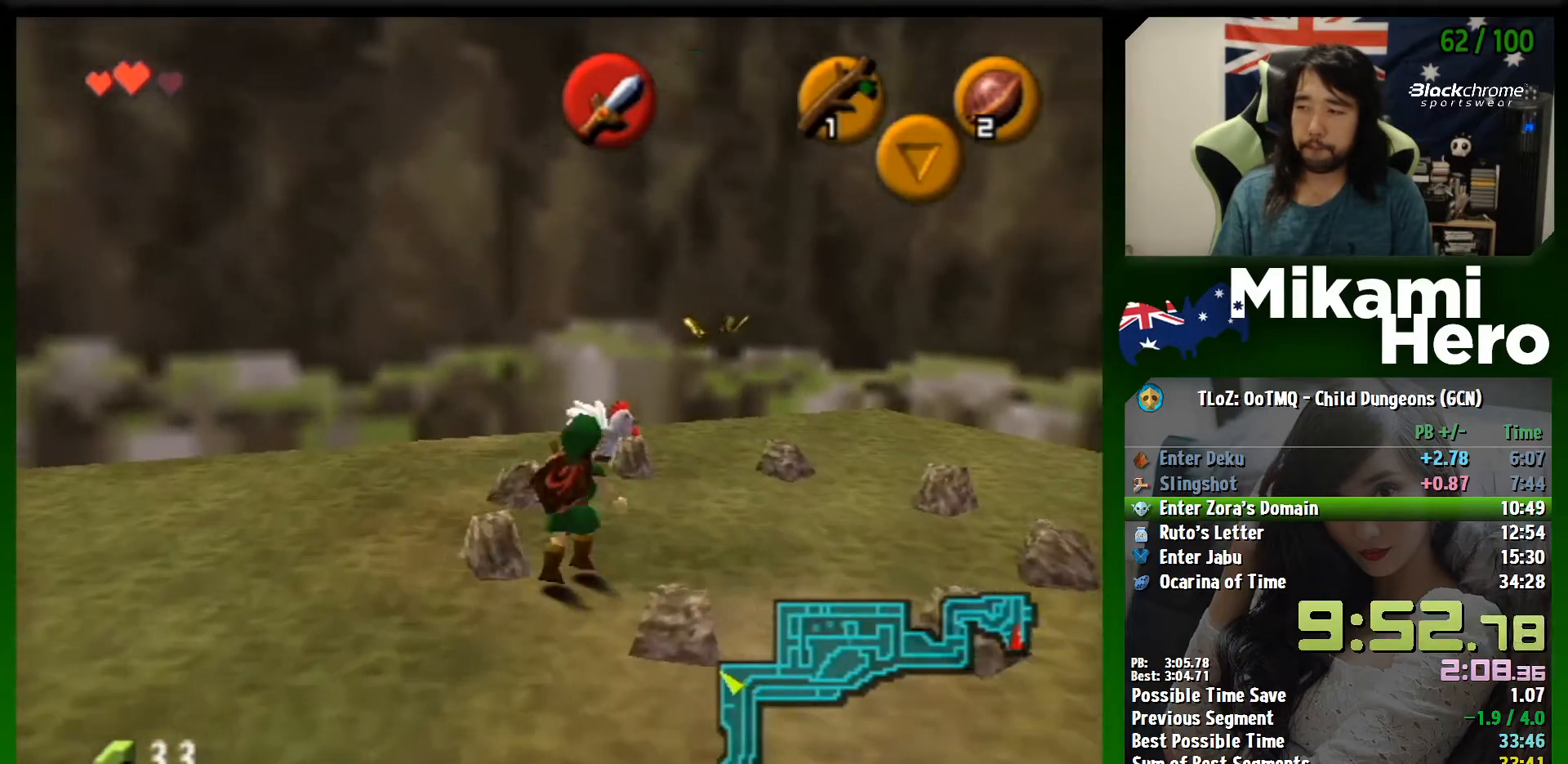
{"buttons": [], "left_stick": "up", "events": [[33, "left_stick", "up"]]}
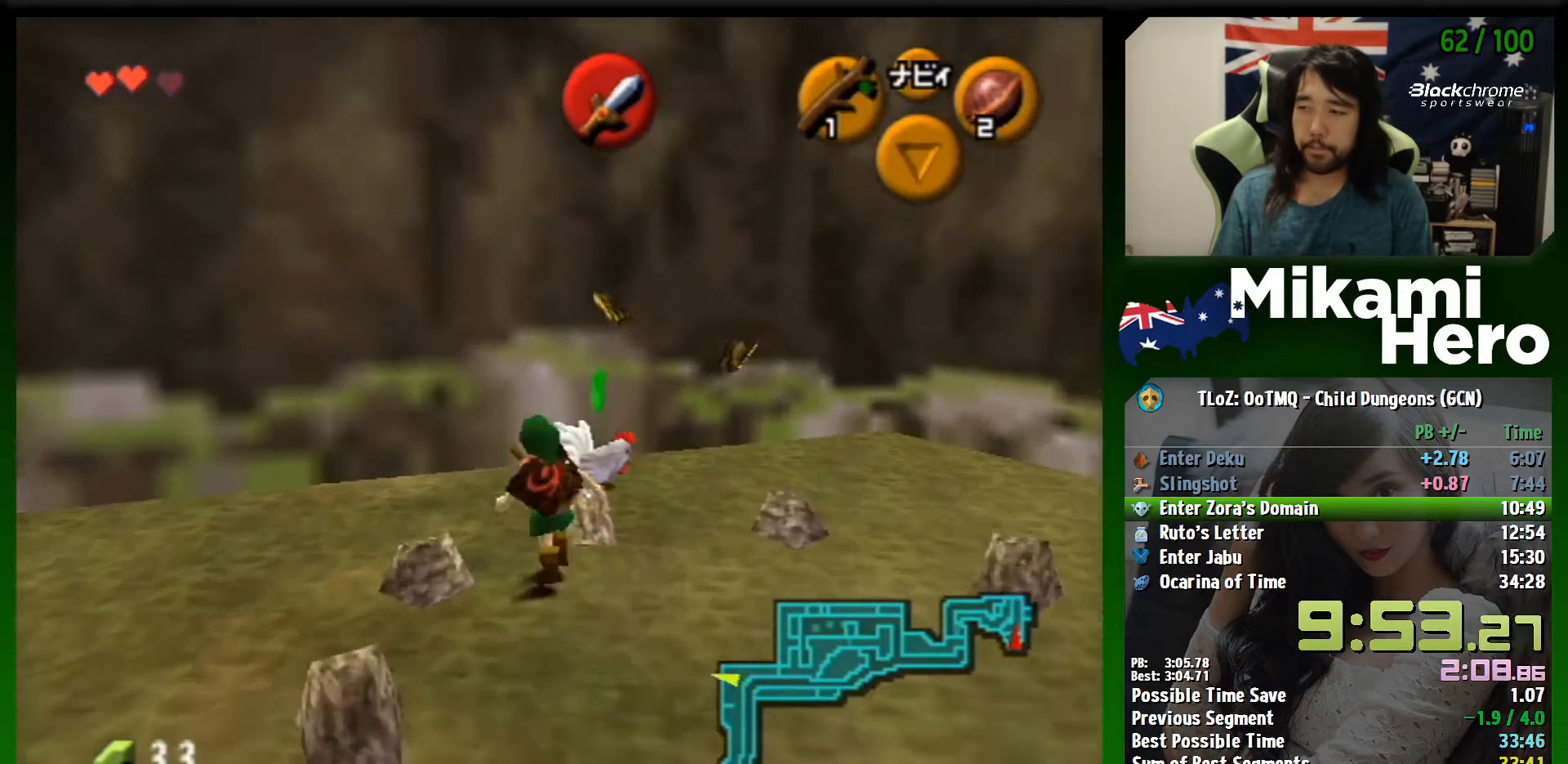
{"buttons": [], "left_stick": "center", "events": [[100, "left_stick", "up-right"], [200, "A", "down"], [400, "A", "up"], [467, "A", "down"], [467, "left_stick", "center"], [500, "A", "up"]]}
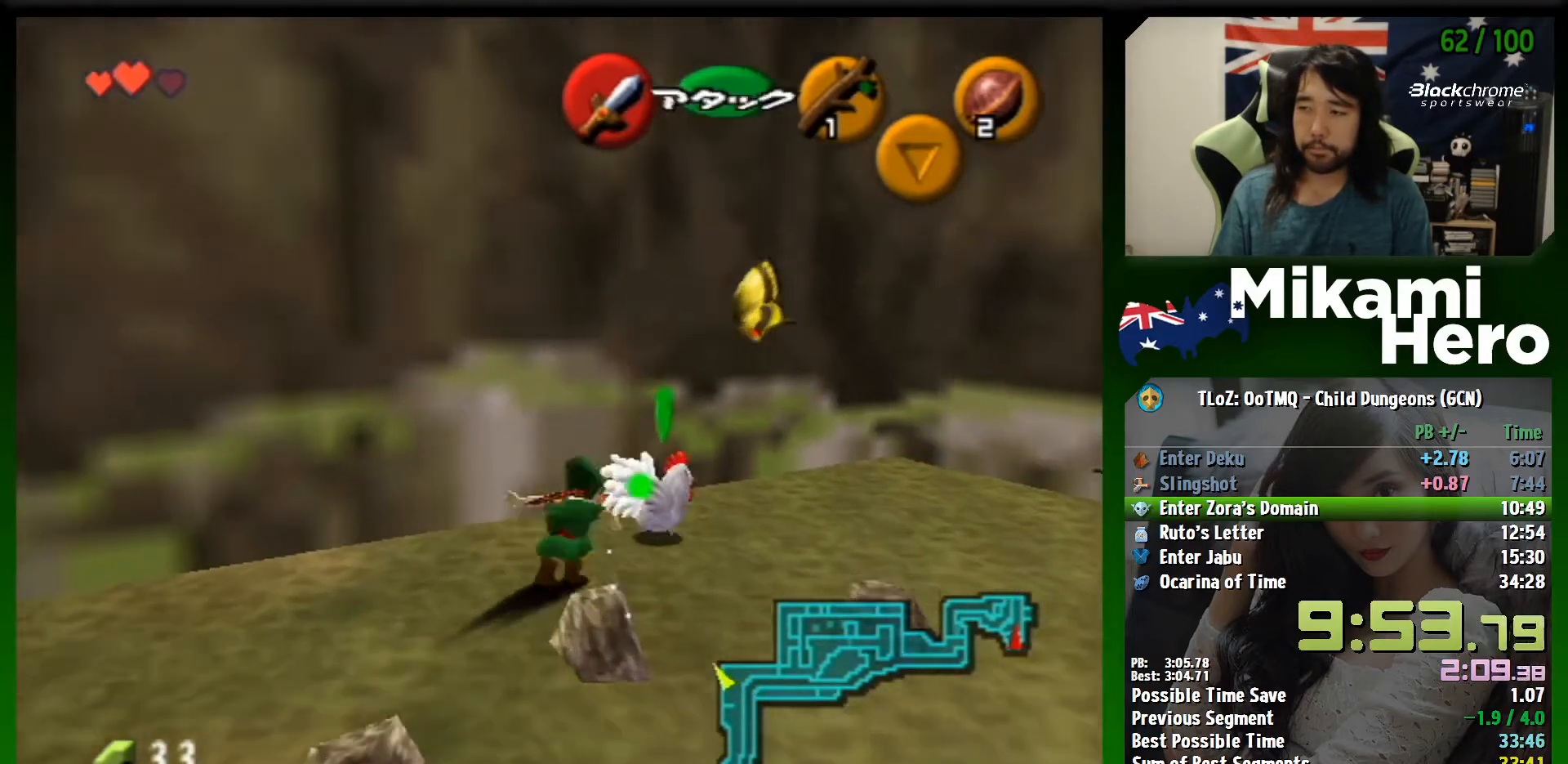
{"buttons": [], "left_stick": "down-right", "events": [[67, "A", "down"], [133, "A", "up"], [367, "left_stick", "down-right"]]}
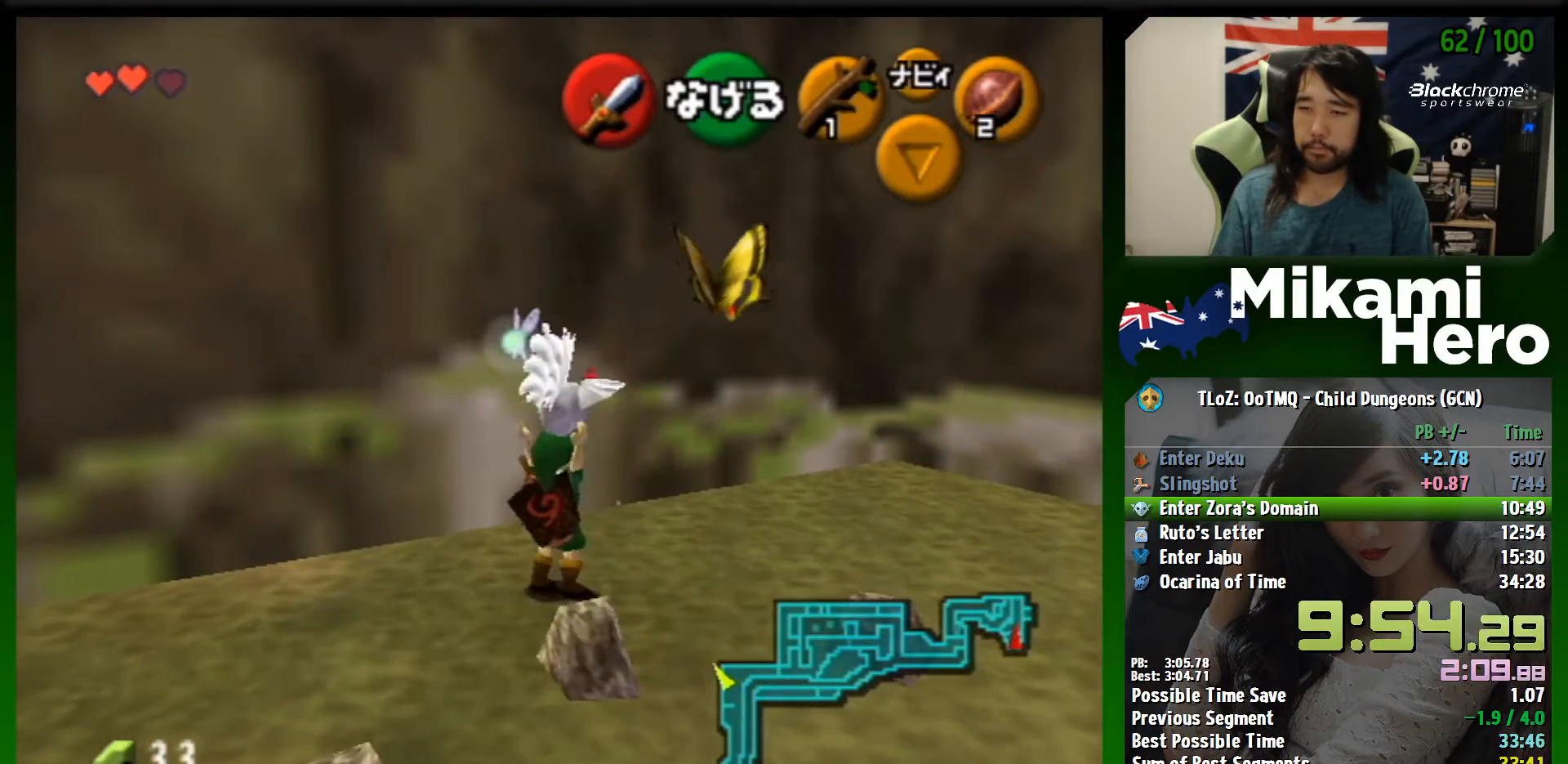
{"buttons": [], "left_stick": "up", "events": [[200, "L1", "down"], [267, "left_stick", "center"], [400, "L1", "up"], [467, "left_stick", "up"]]}
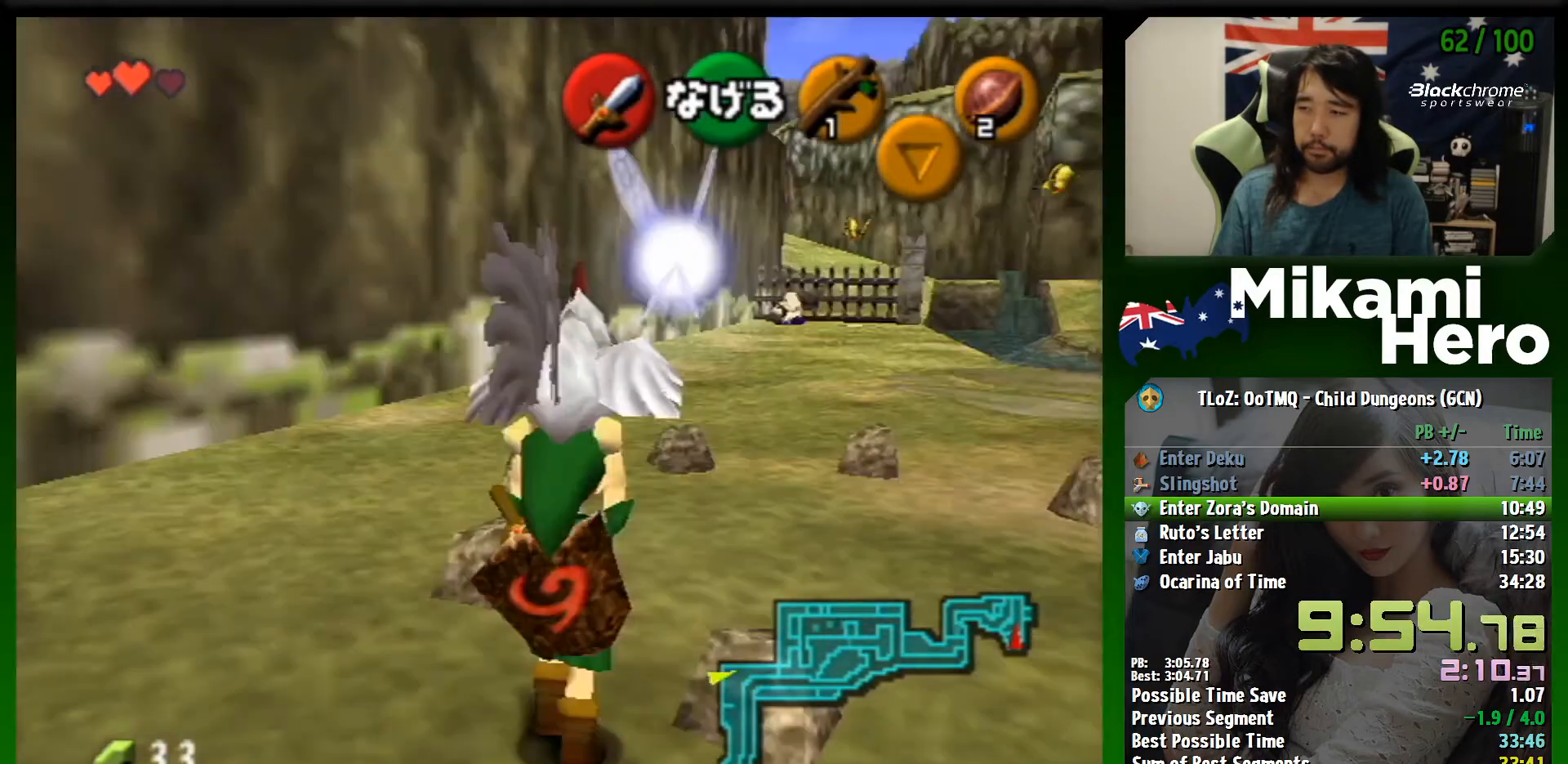
{"buttons": [], "left_stick": "up", "events": []}
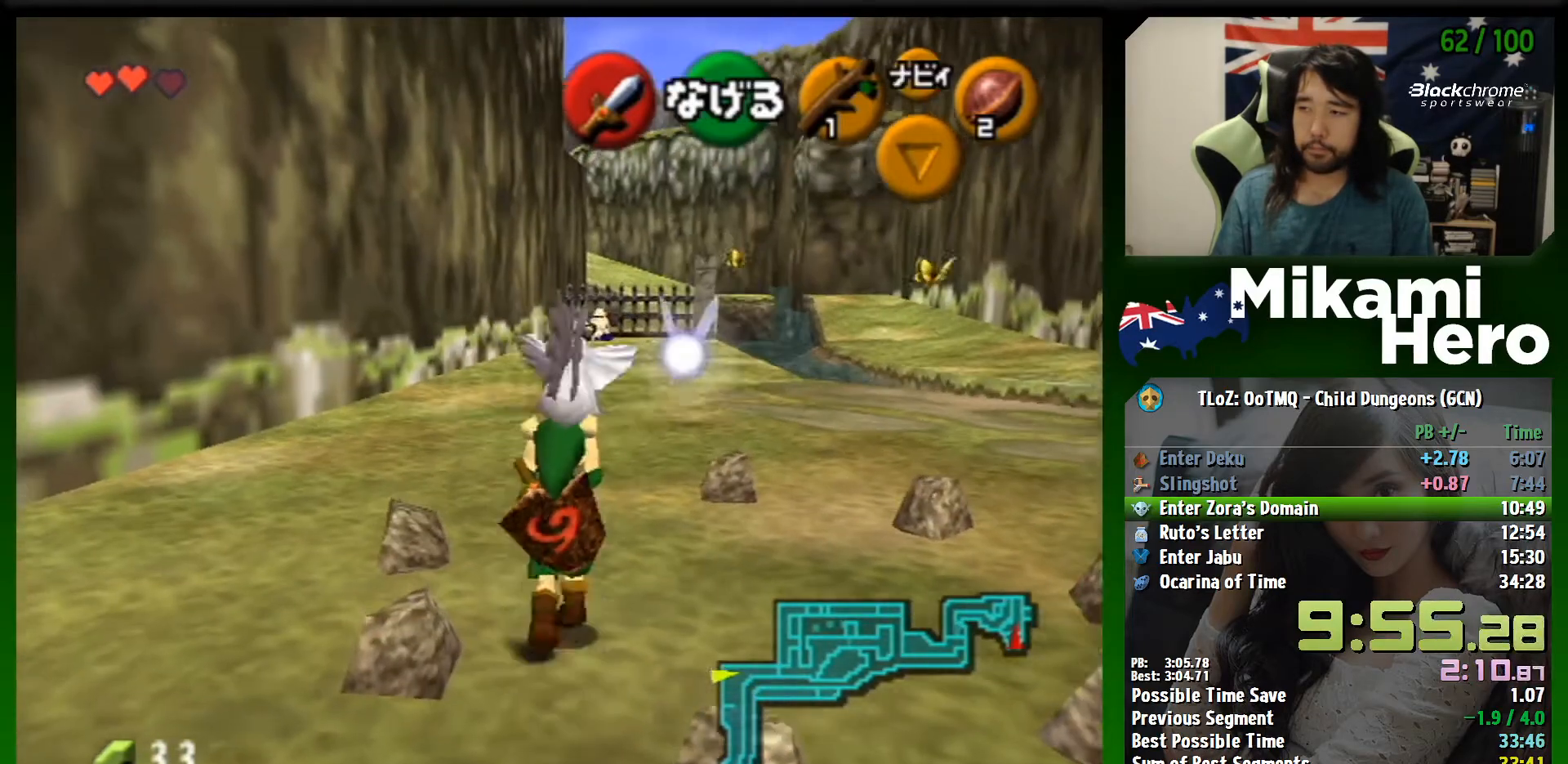
{"buttons": [], "left_stick": "up", "events": []}
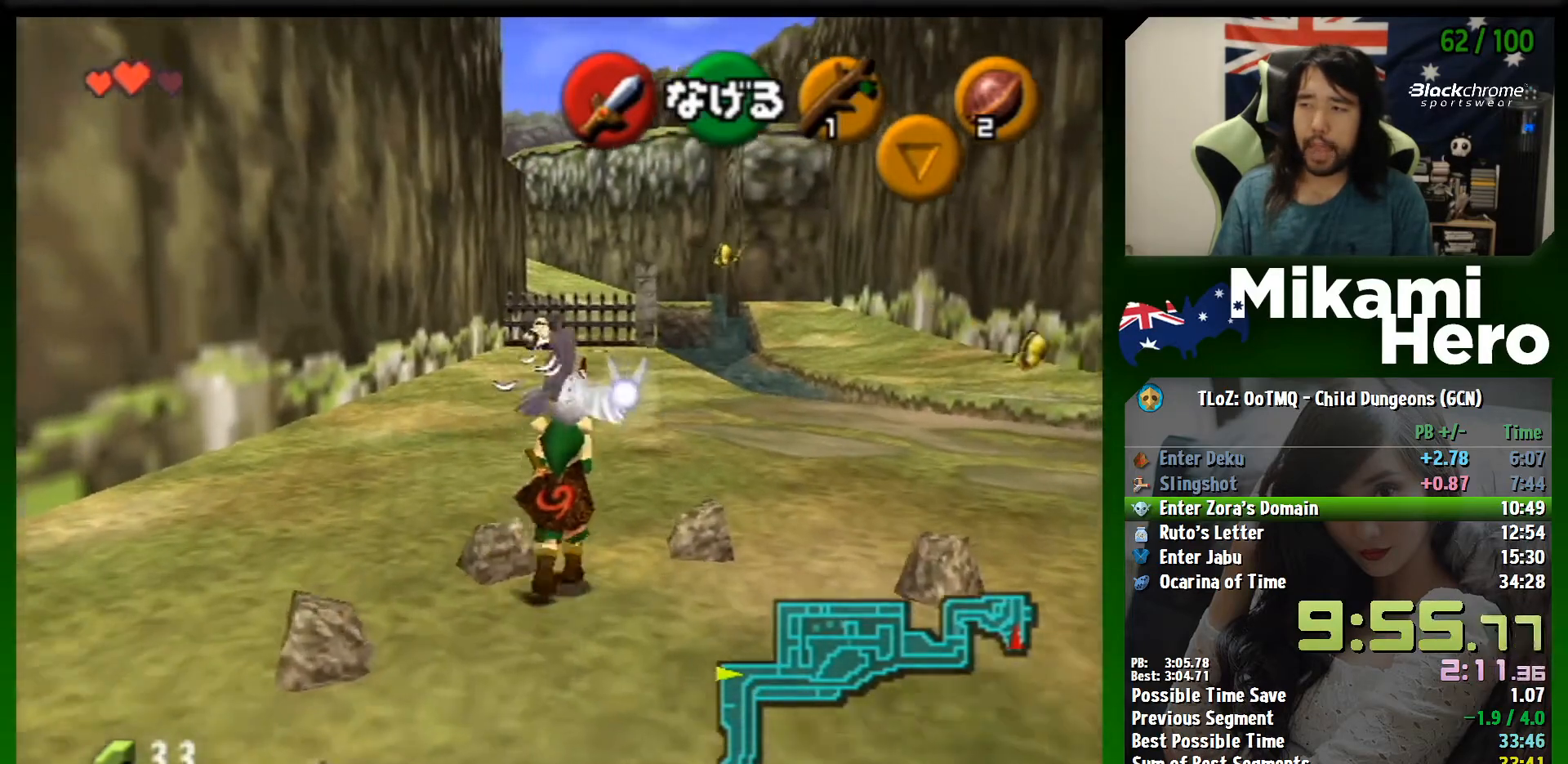
{"buttons": ["L1"], "left_stick": "down", "events": [[333, "left_stick", "center"], [433, "left_stick", "down"], [500, "L1", "down"]]}
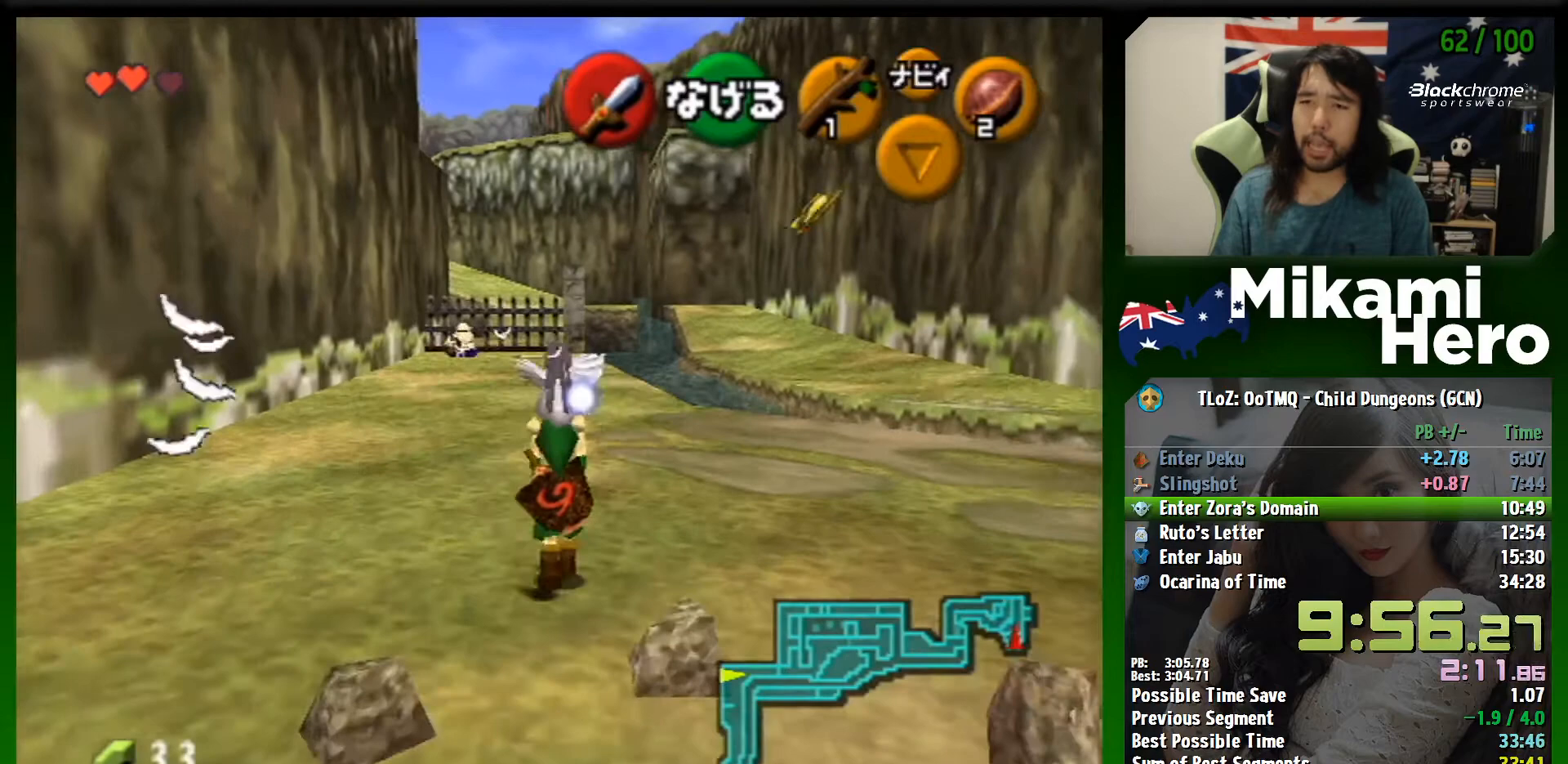
{"buttons": ["L1"], "left_stick": "down", "events": []}
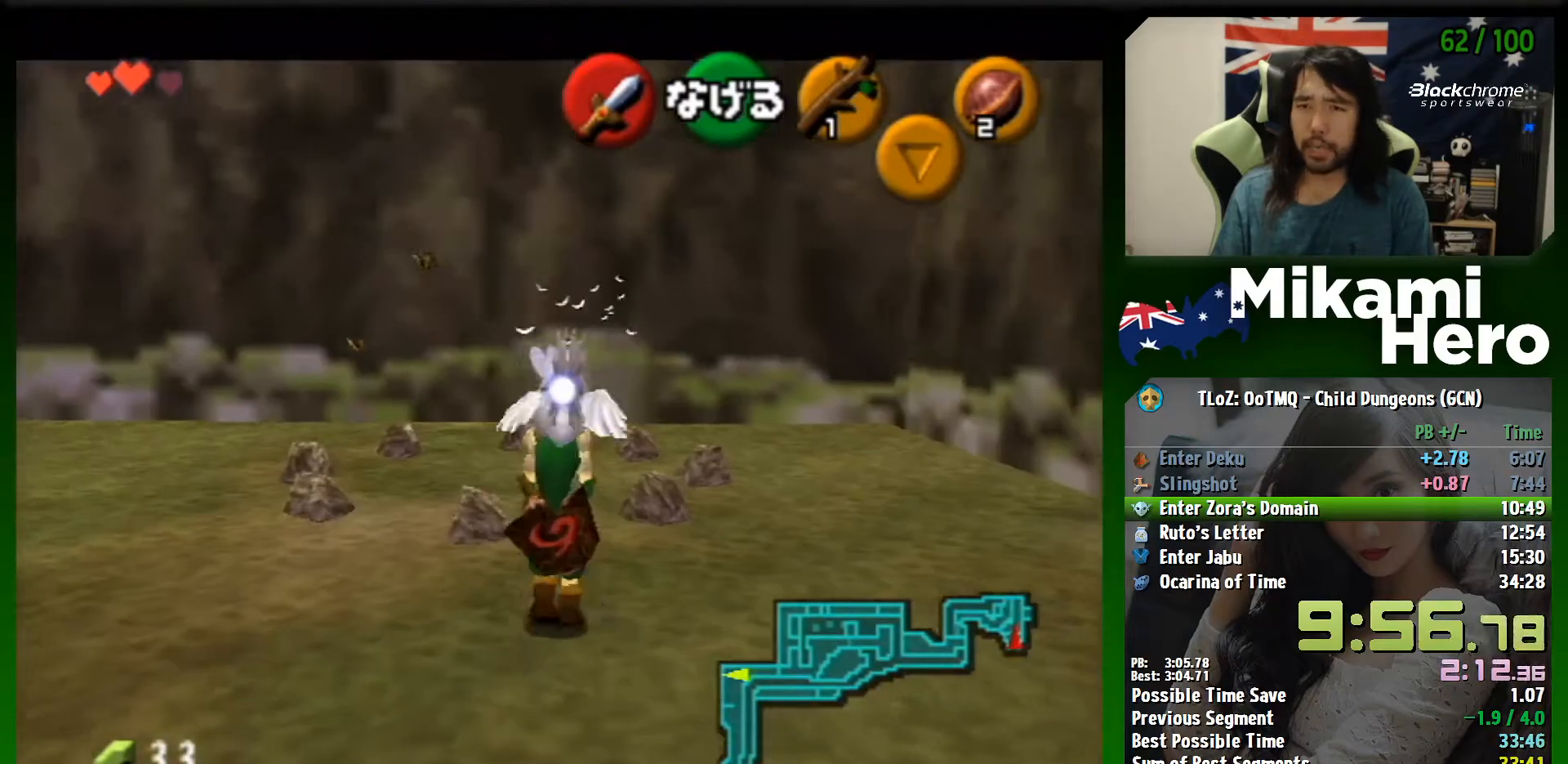
{"buttons": ["L1"], "left_stick": "down", "events": []}
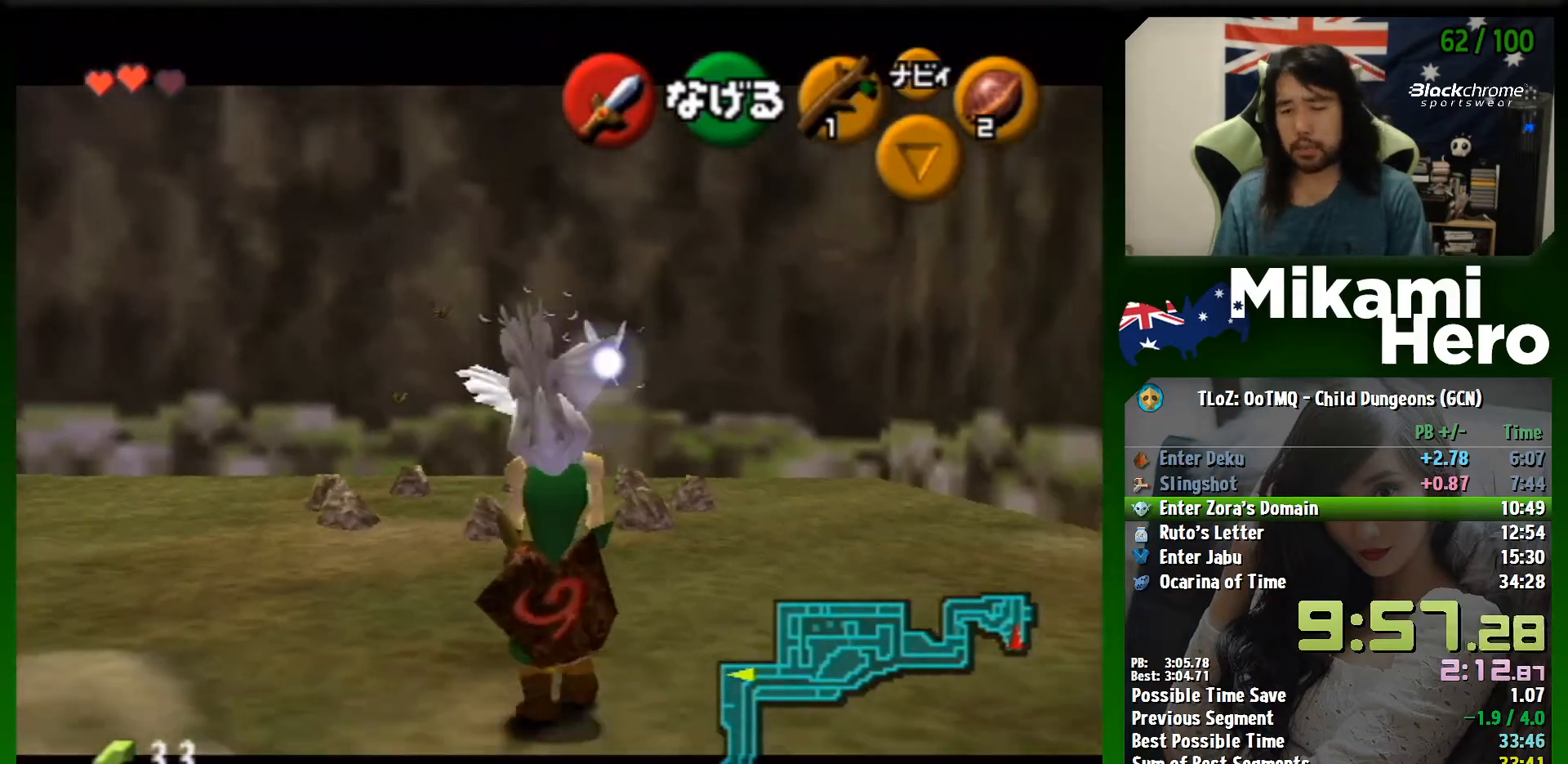
{"buttons": ["L1"], "left_stick": "down", "events": []}
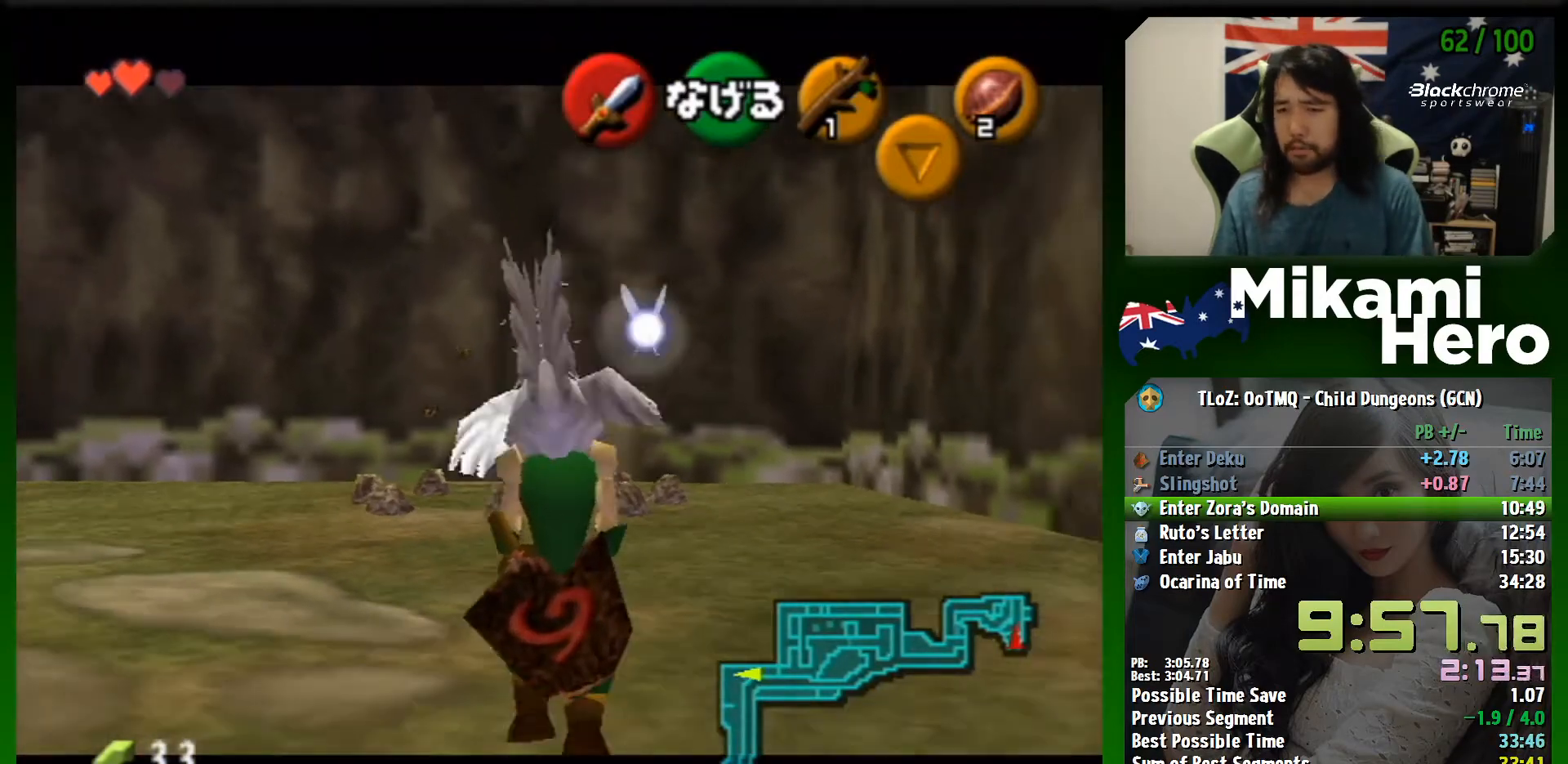
{"buttons": ["L1"], "left_stick": "down", "events": []}
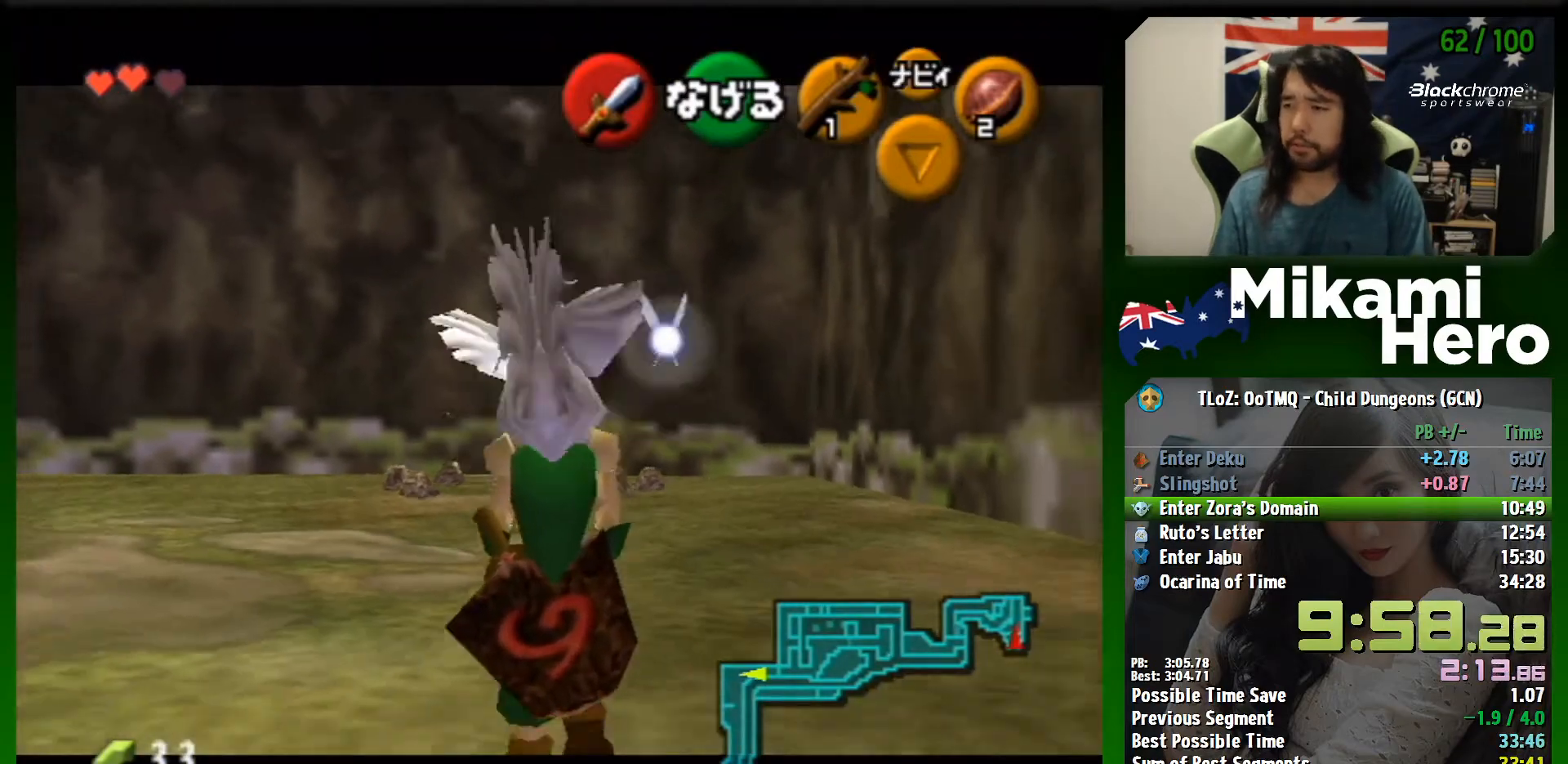
{"buttons": [], "left_stick": "down", "events": [[433, "L1", "up"]]}
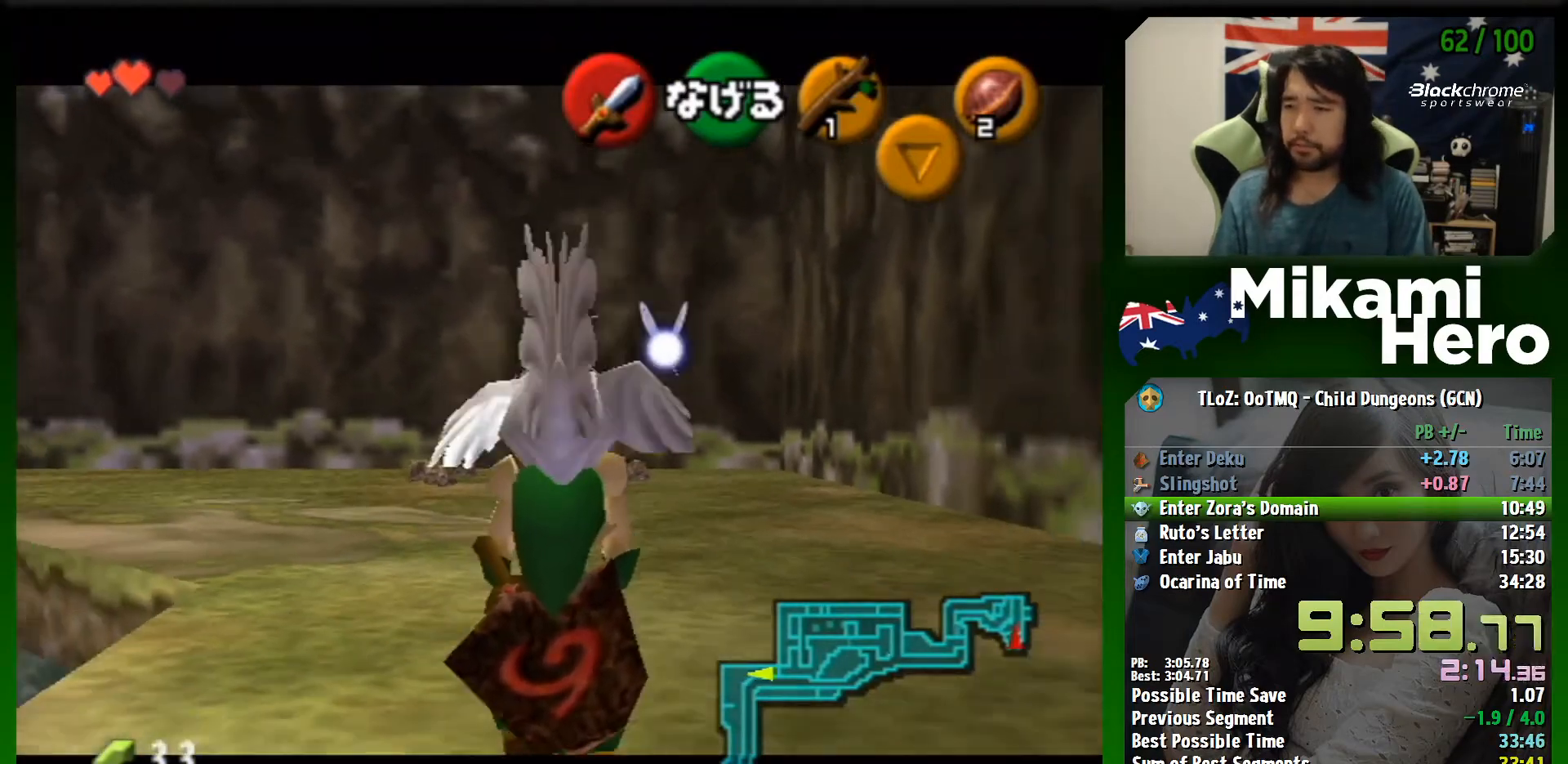
{"buttons": [], "left_stick": "up-right", "events": [[33, "L1", "down"], [67, "left_stick", "center"], [167, "L1", "up"], [233, "left_stick", "up"], [433, "left_stick", "up-right"]]}
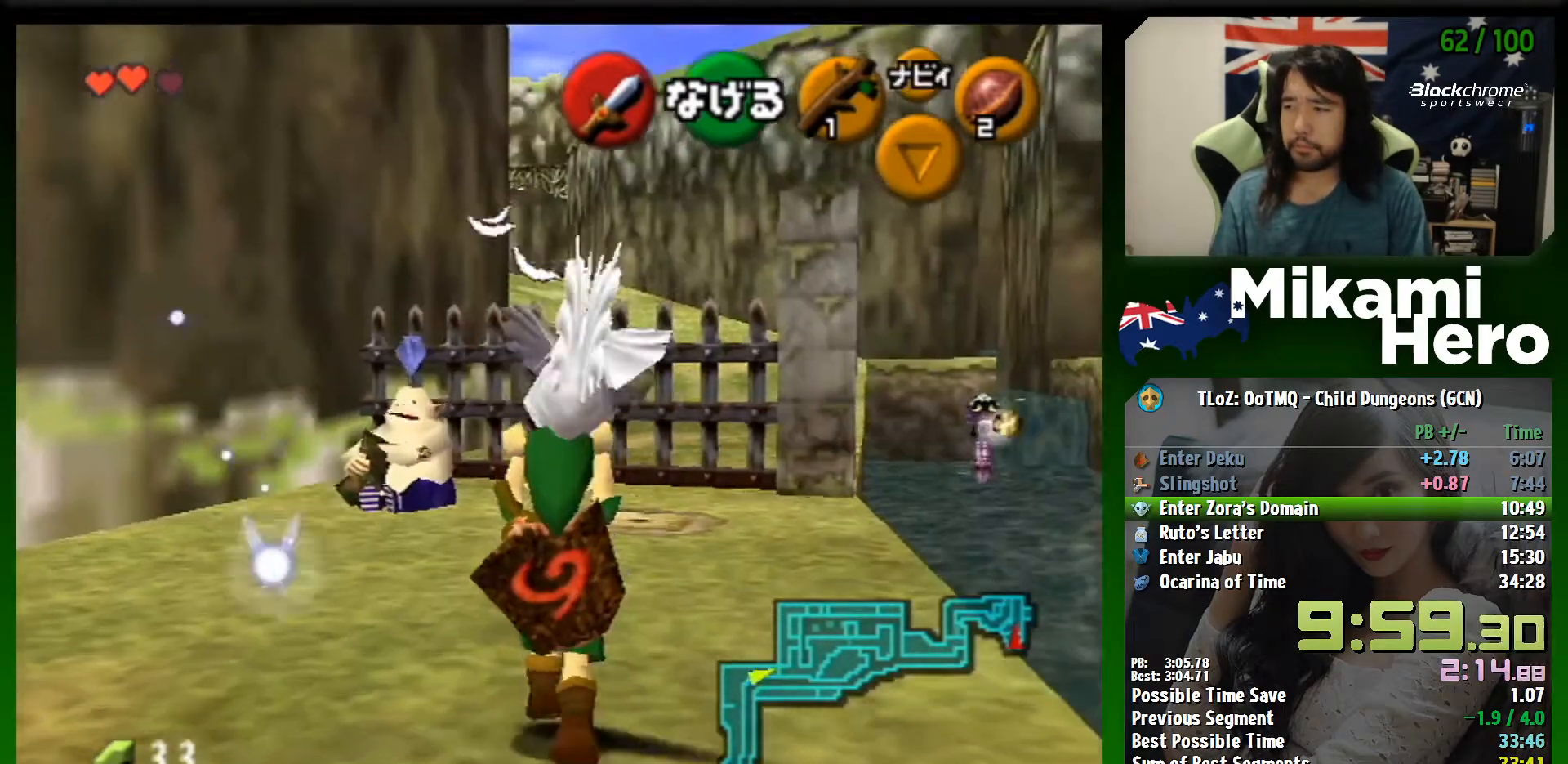
{"buttons": [], "left_stick": "up-right", "events": []}
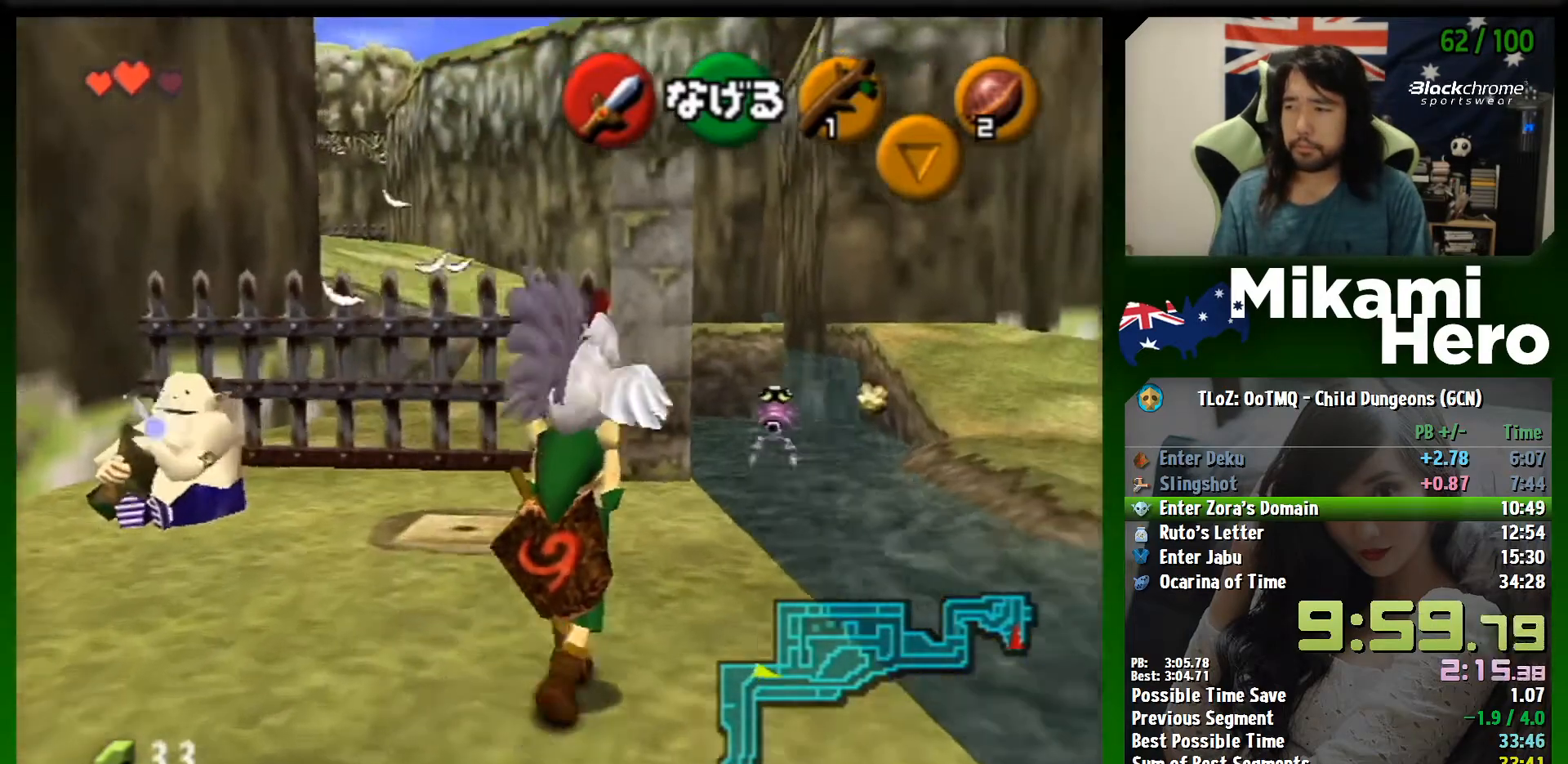
{"buttons": [], "left_stick": "up", "events": [[267, "left_stick", "up"]]}
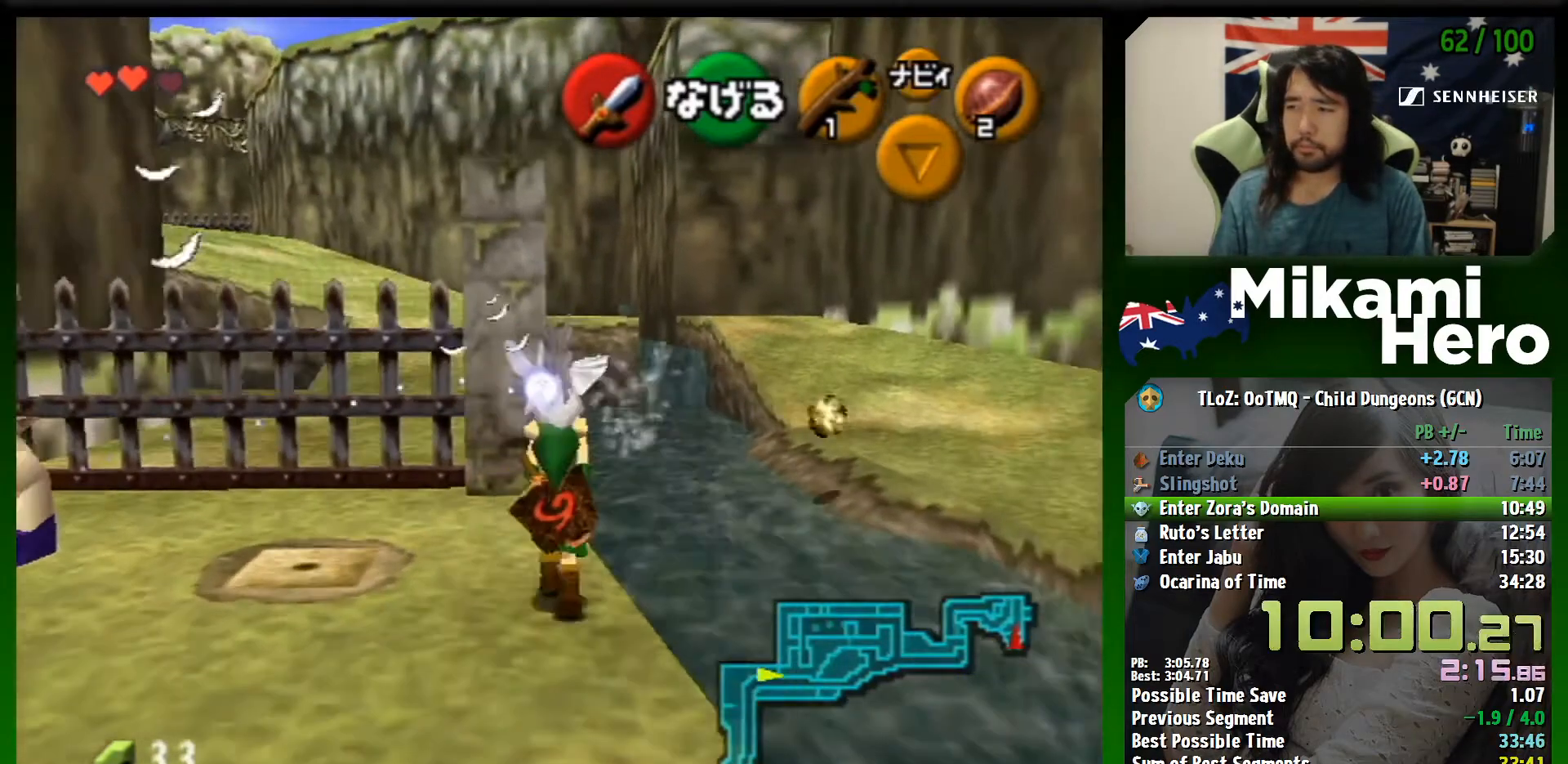
{"buttons": [], "left_stick": "up", "events": []}
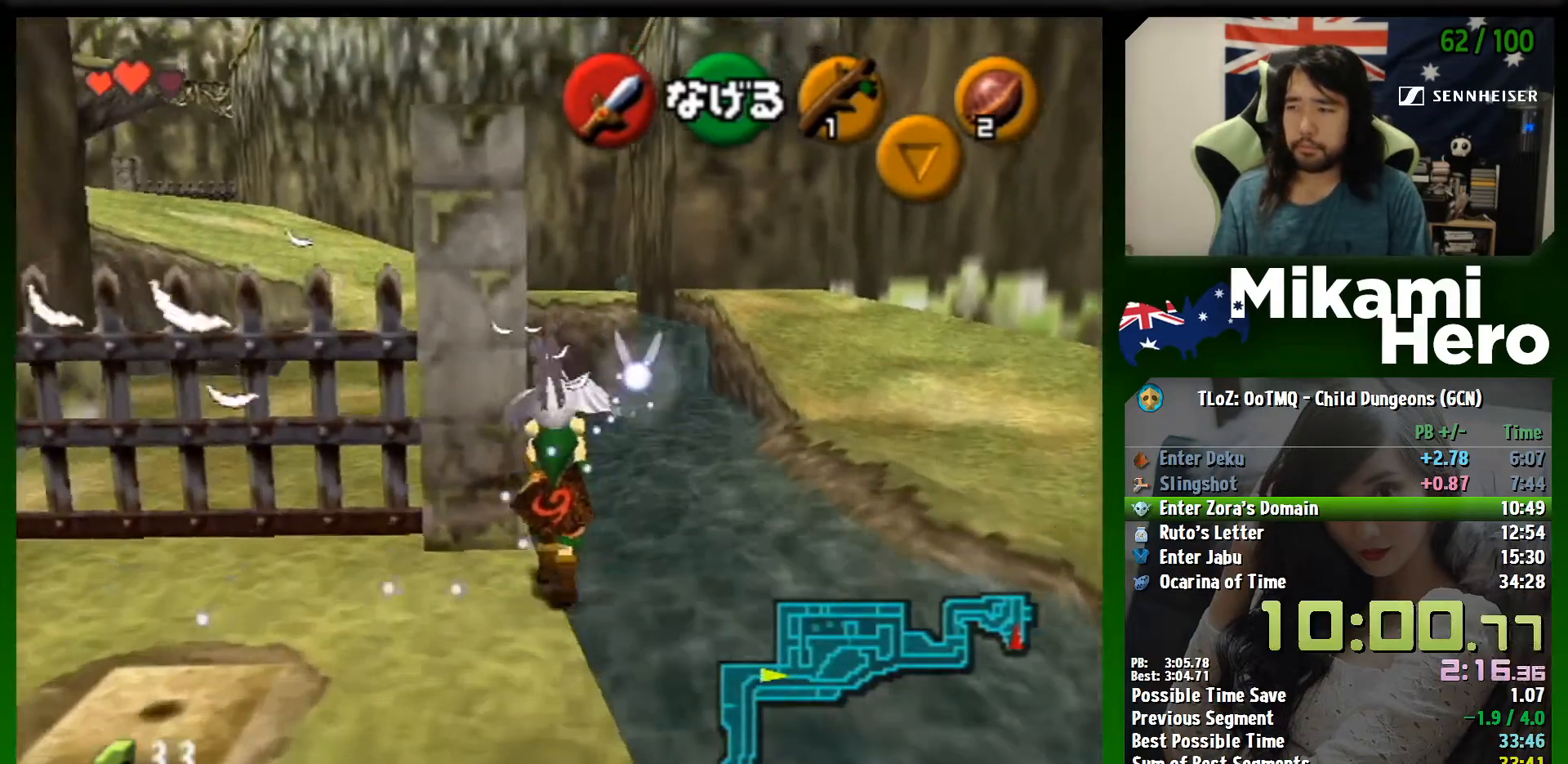
{"buttons": [], "left_stick": "up-left", "events": [[133, "left_stick", "up-left"]]}
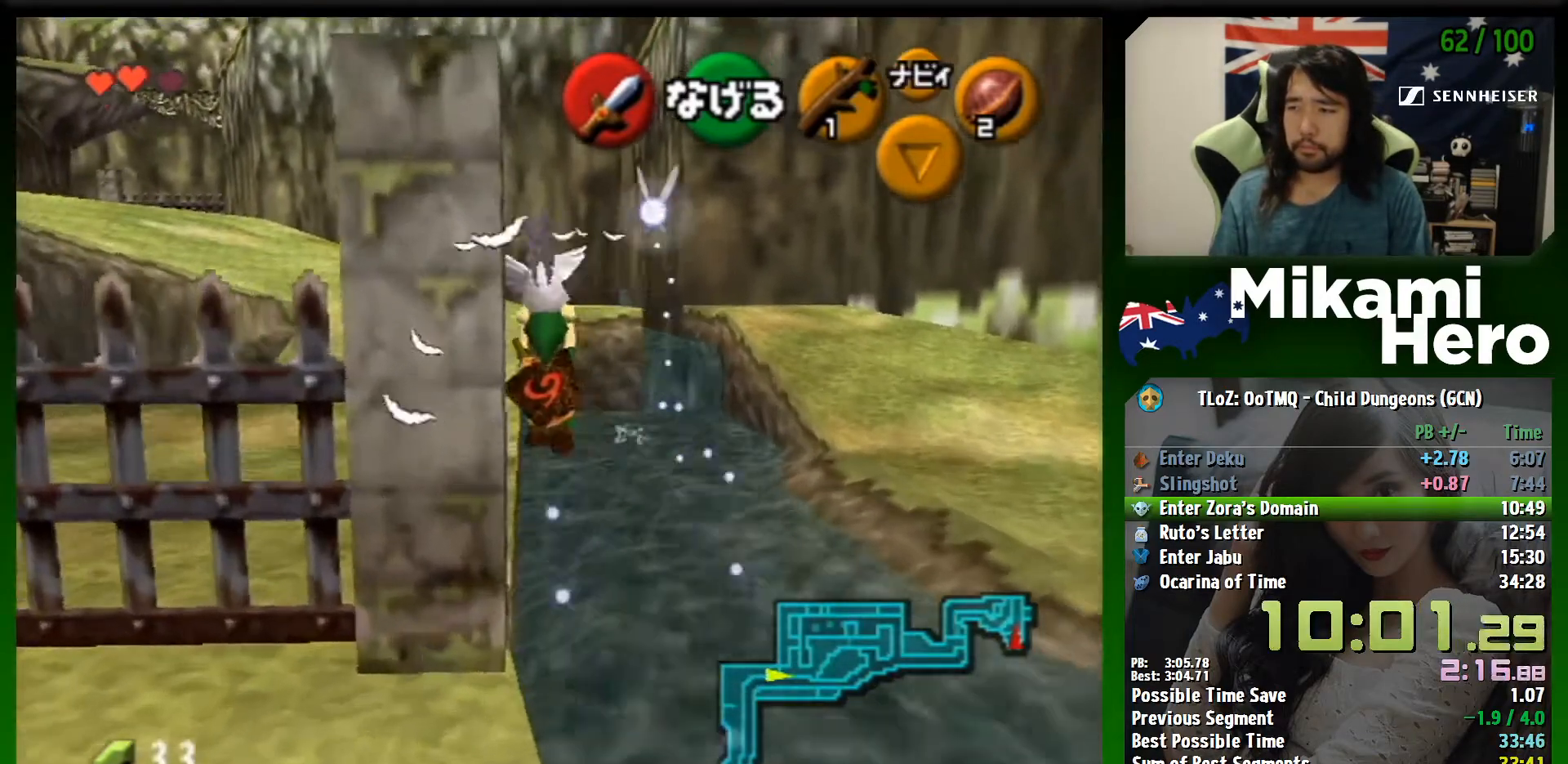
{"buttons": [], "left_stick": "up-left", "events": []}
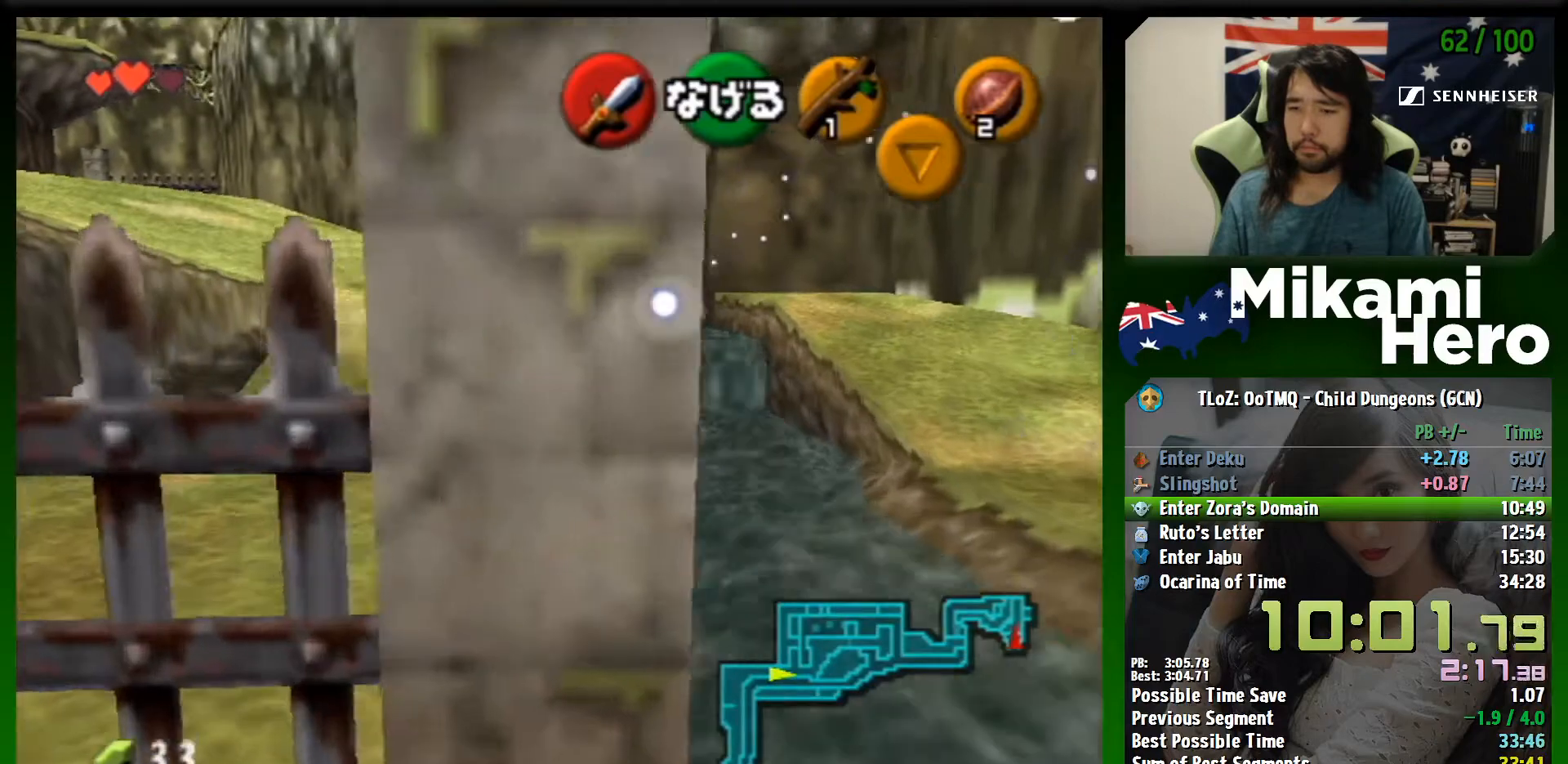
{"buttons": [], "left_stick": "up", "events": [[233, "left_stick", "up"]]}
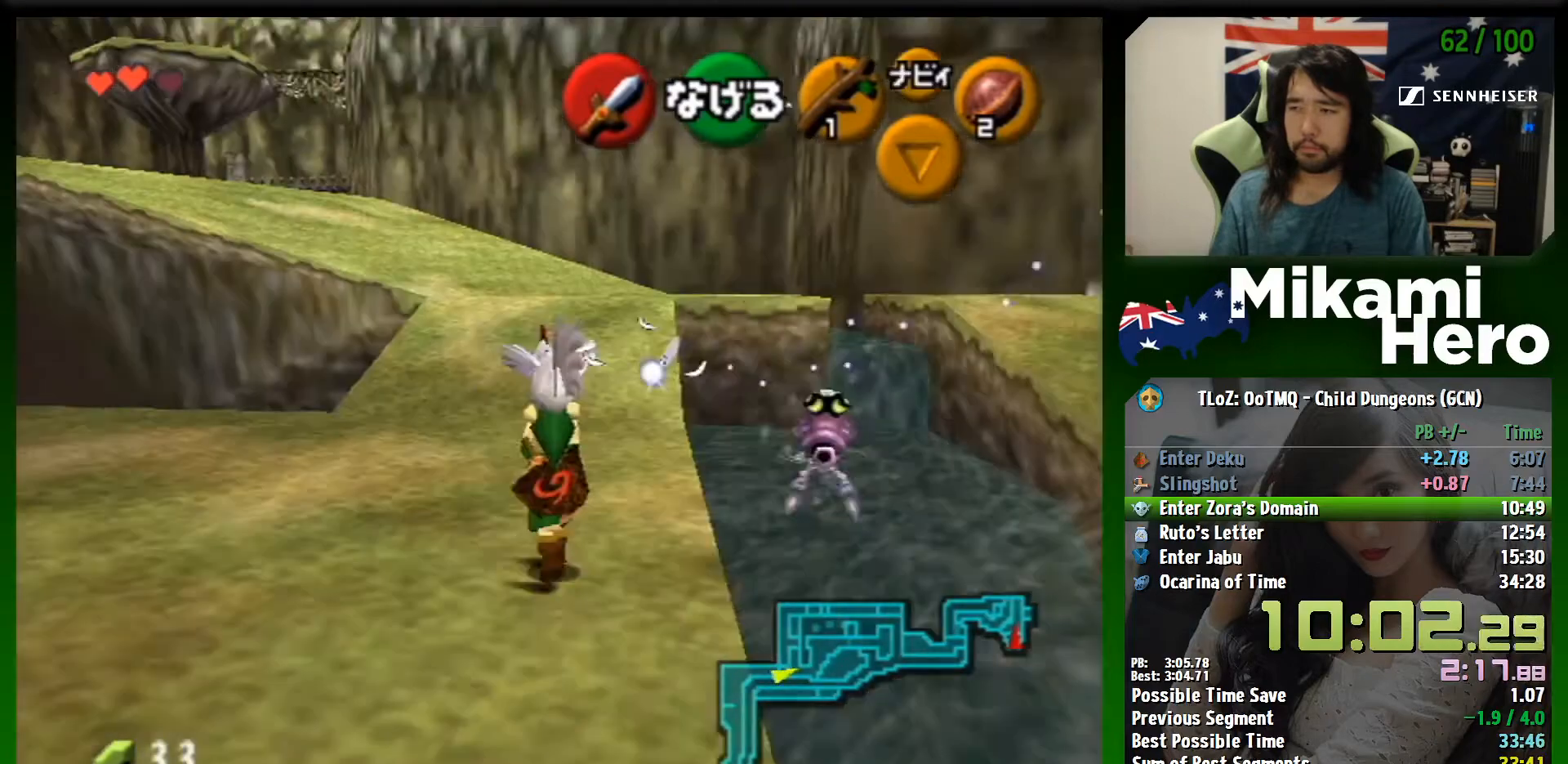
{"buttons": [], "left_stick": "up", "events": []}